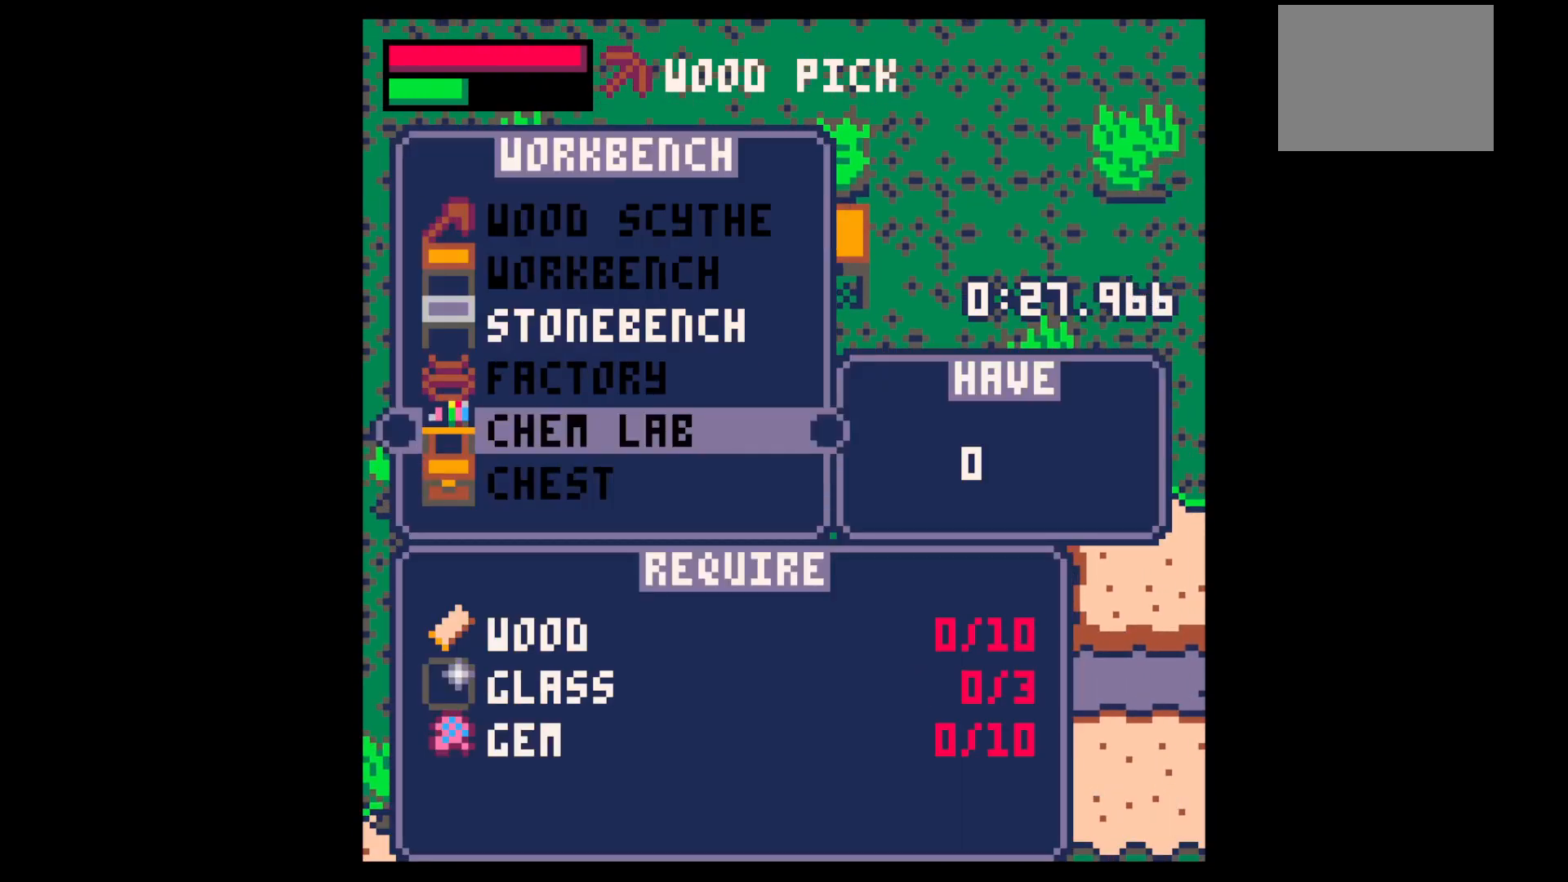
Gameplay with keyboard; each line is a JSON object with the keys held at the frame after it. "events" lists presses ("down") and releases ("up") of "down", "left", "right", "up", "x" and "z" between this image and that frame as [ms after this image, input, new state], when the widget could be followed in between. No other keys are recorded. Mouse input is not recorded.
{"keys": ["z"], "events": [[100, "up", "down"], [150, "up", "up"], [300, "x", "down"], [484, "x", "up"], [484, "z", "down"]]}
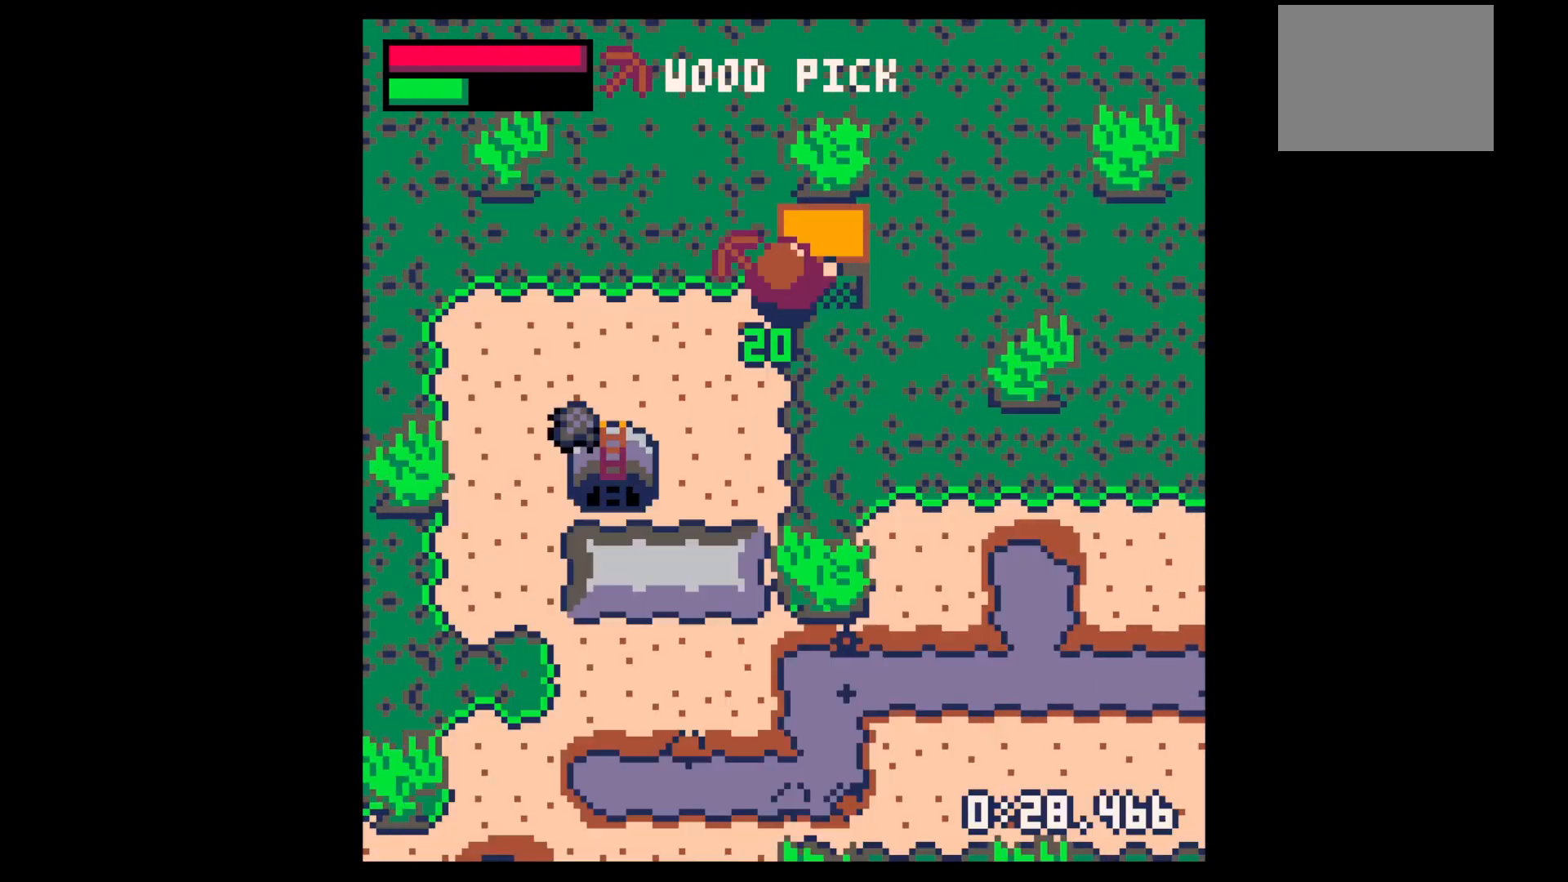
{"keys": ["left"], "events": [[34, "z", "up"], [167, "up", "down"], [167, "z", "down"], [267, "left", "down"], [267, "up", "up"], [267, "x", "down"], [267, "z", "up"], [317, "x", "up"]]}
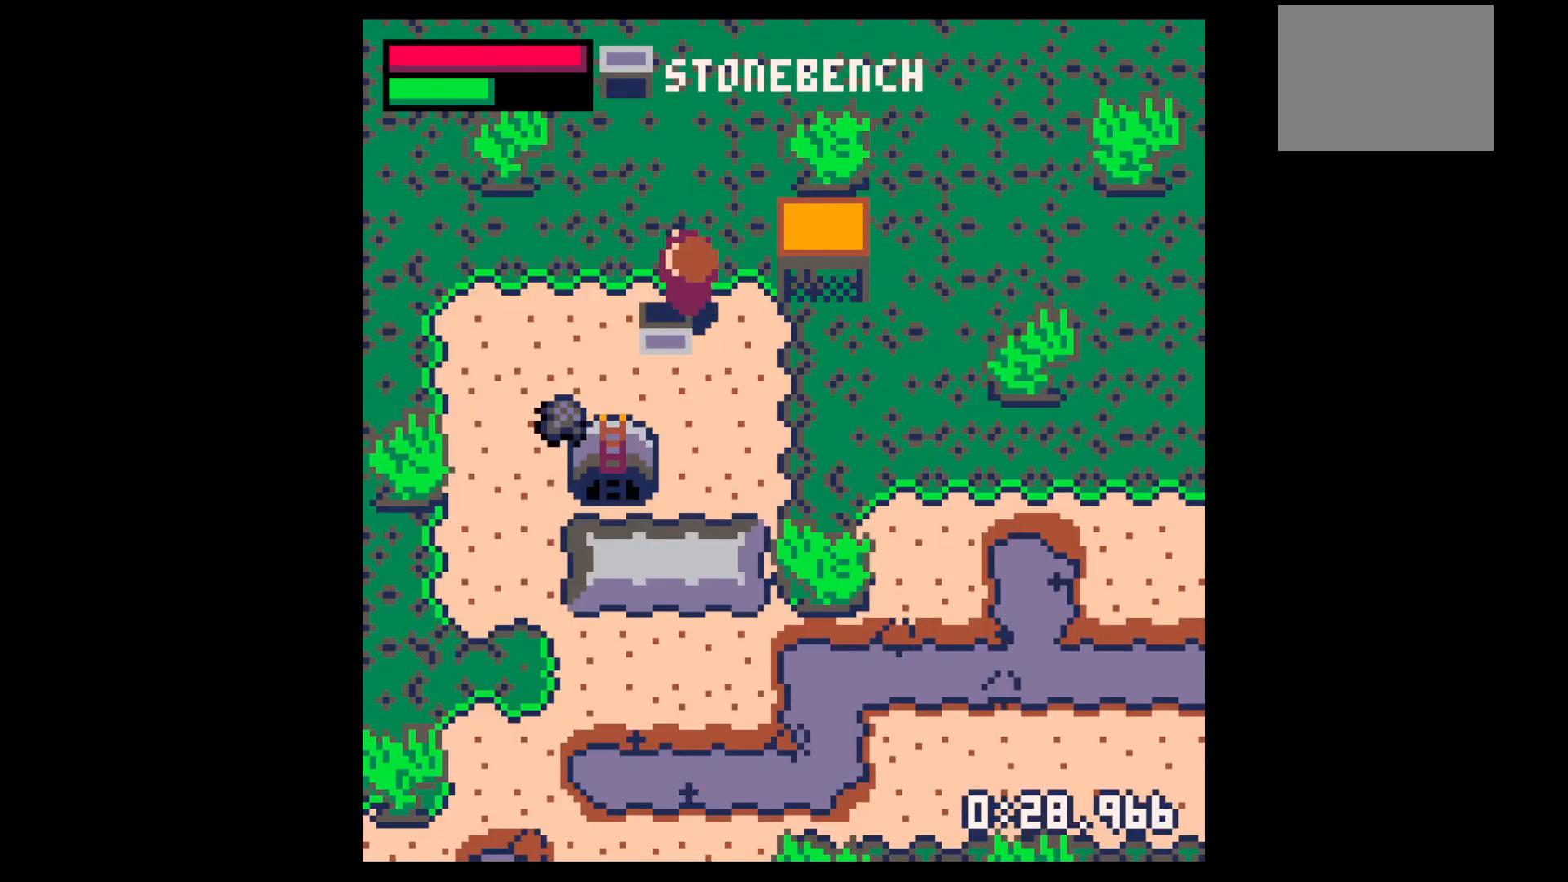
{"keys": ["down", "right"], "events": [[134, "down", "down"], [467, "left", "up"], [467, "right", "down"]]}
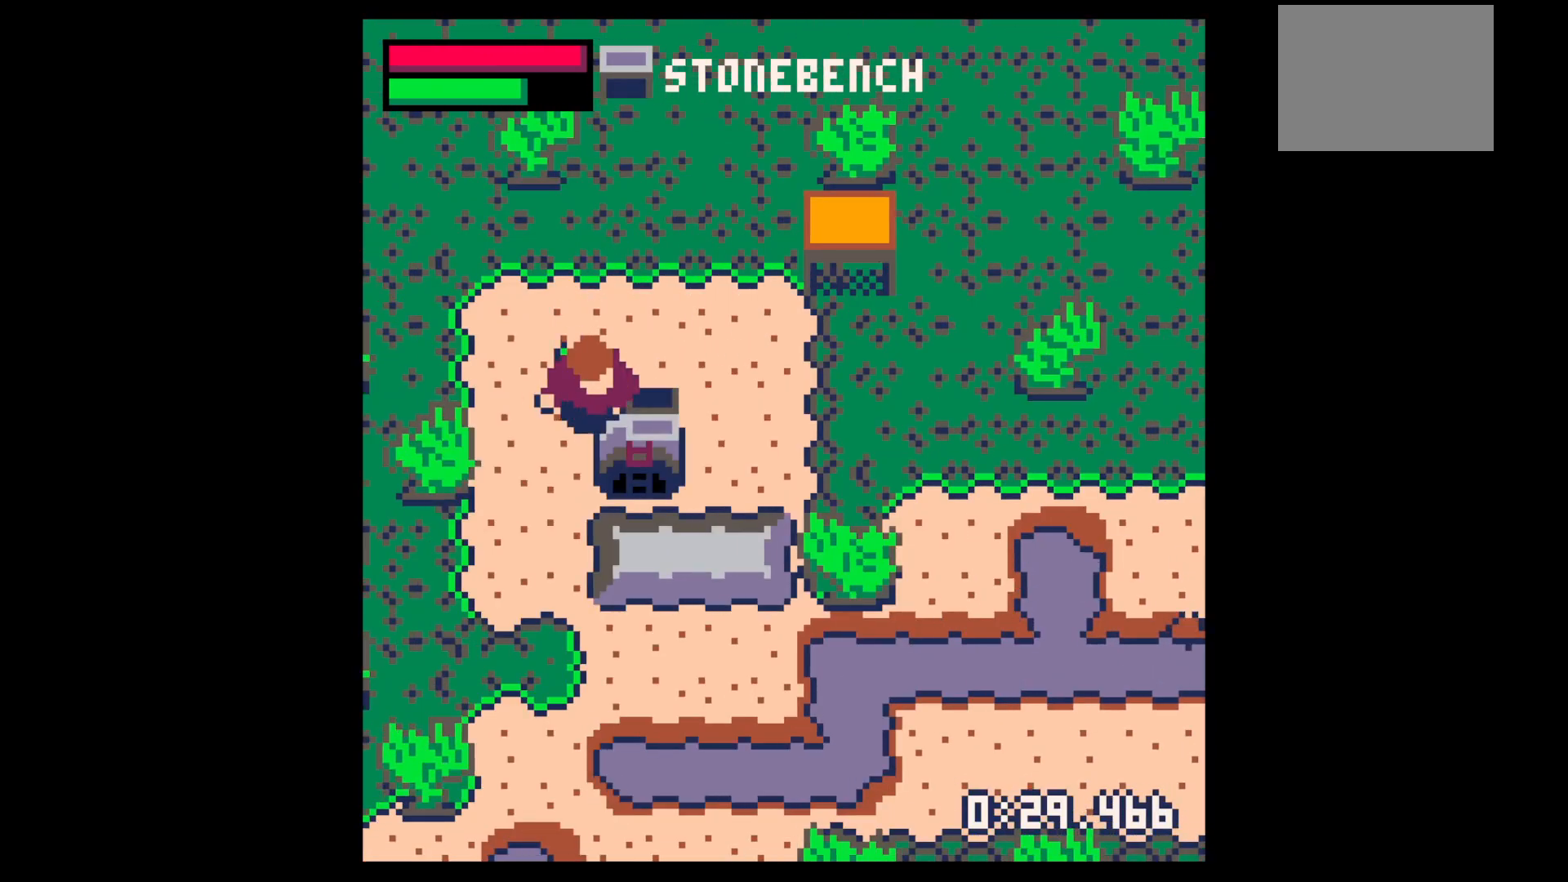
{"keys": ["x"], "events": [[100, "x", "down"], [200, "down", "up"], [200, "x", "up"], [250, "x", "down"], [284, "x", "up"], [334, "down", "down"], [384, "right", "up"], [484, "down", "up"], [484, "x", "down"]]}
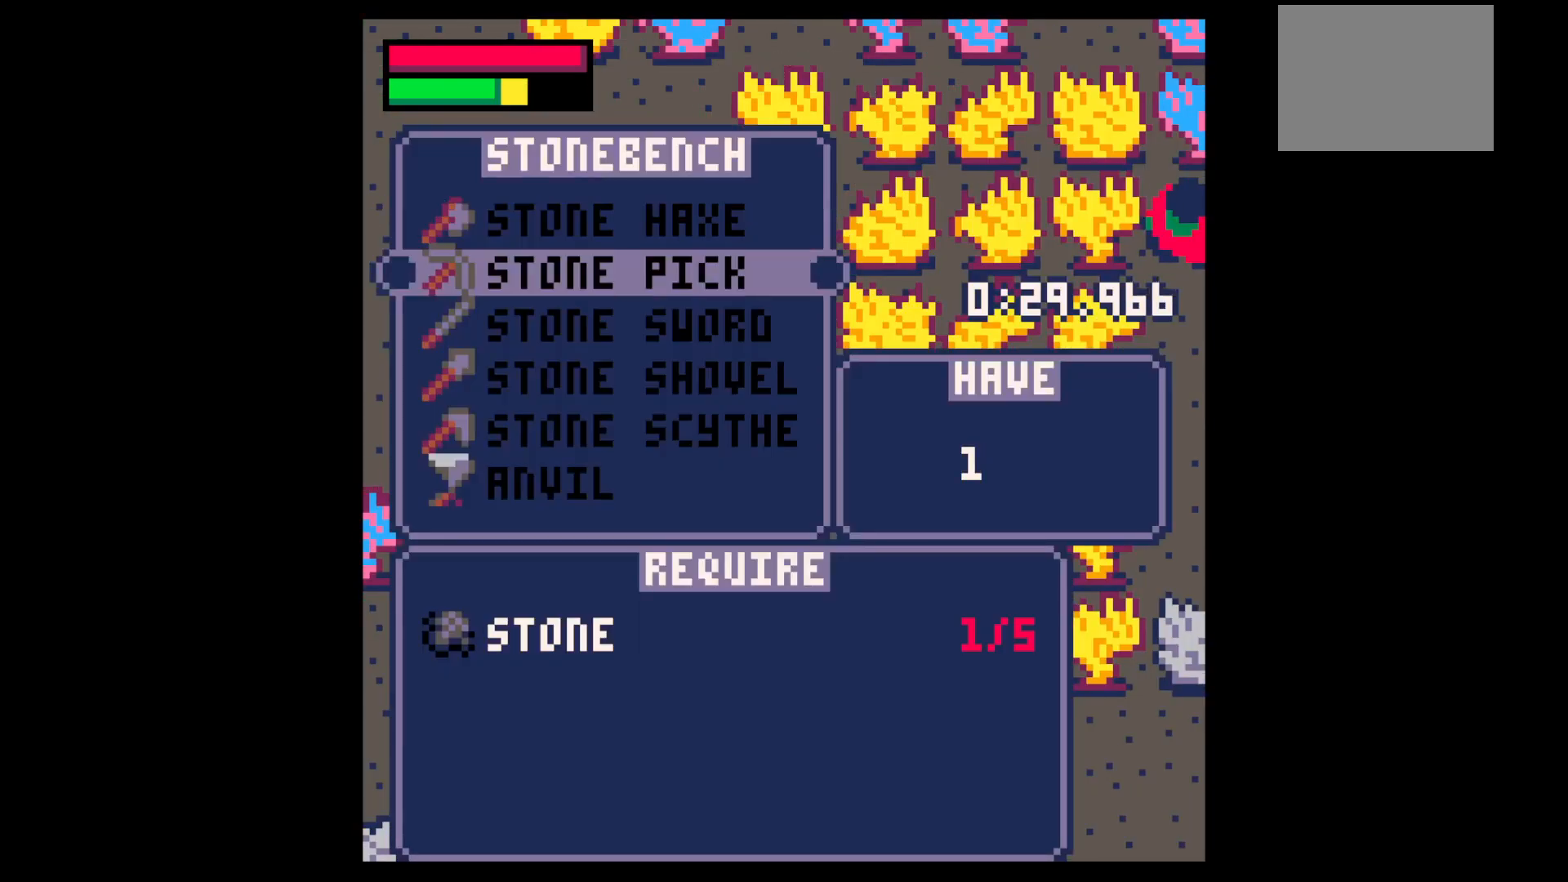
{"keys": ["up"], "events": [[167, "z", "down"], [217, "x", "up"], [250, "z", "up"], [300, "up", "down"], [300, "z", "down"], [400, "x", "down"], [450, "x", "up"], [450, "z", "up"]]}
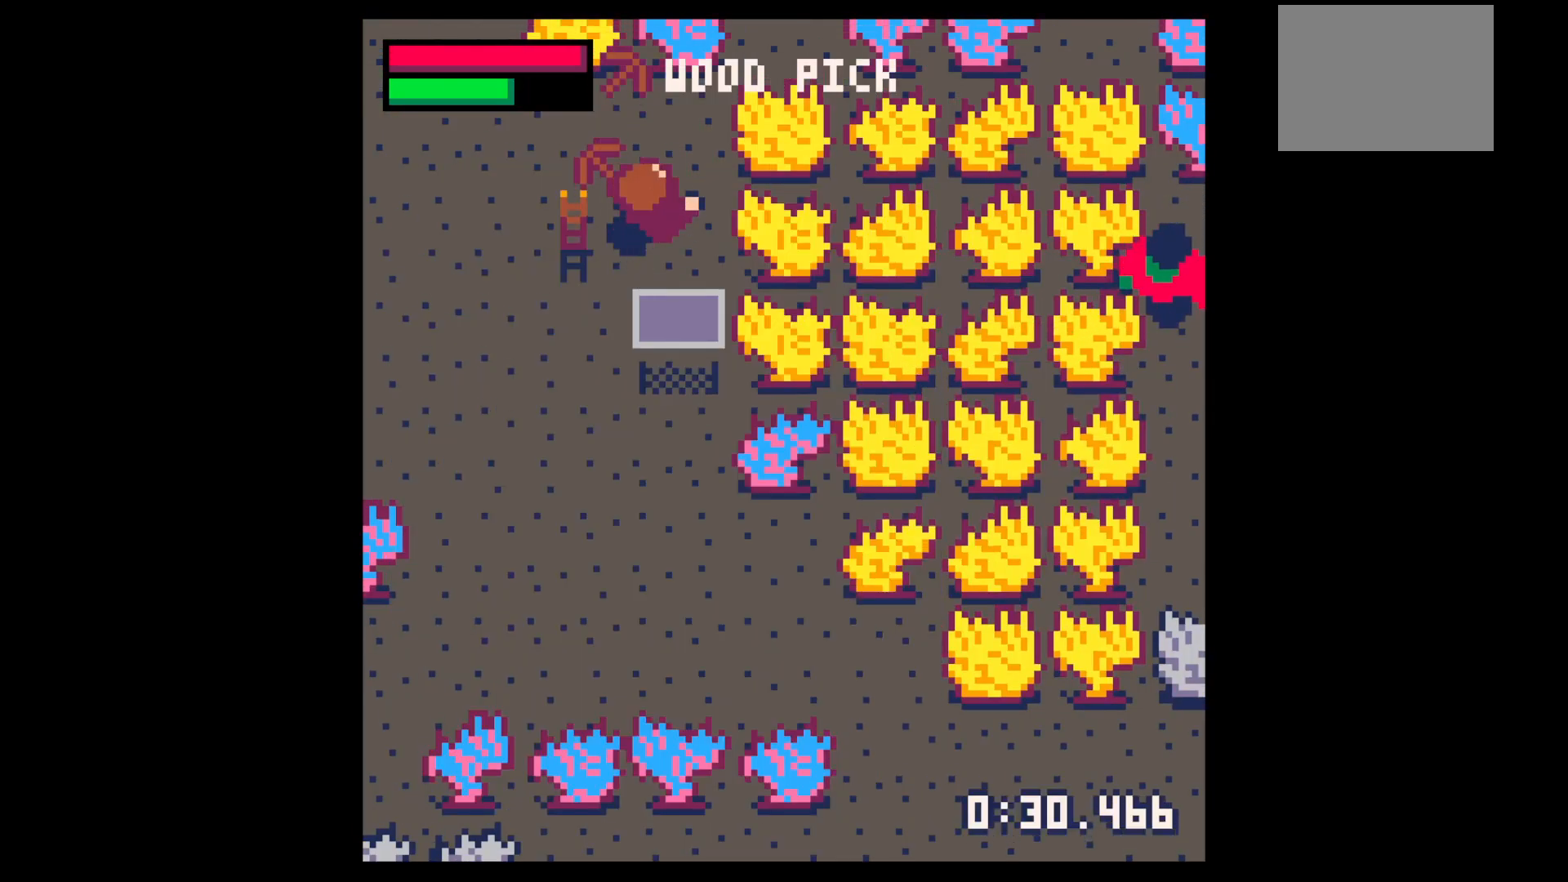
{"keys": ["up", "x"], "events": [[434, "x", "down"]]}
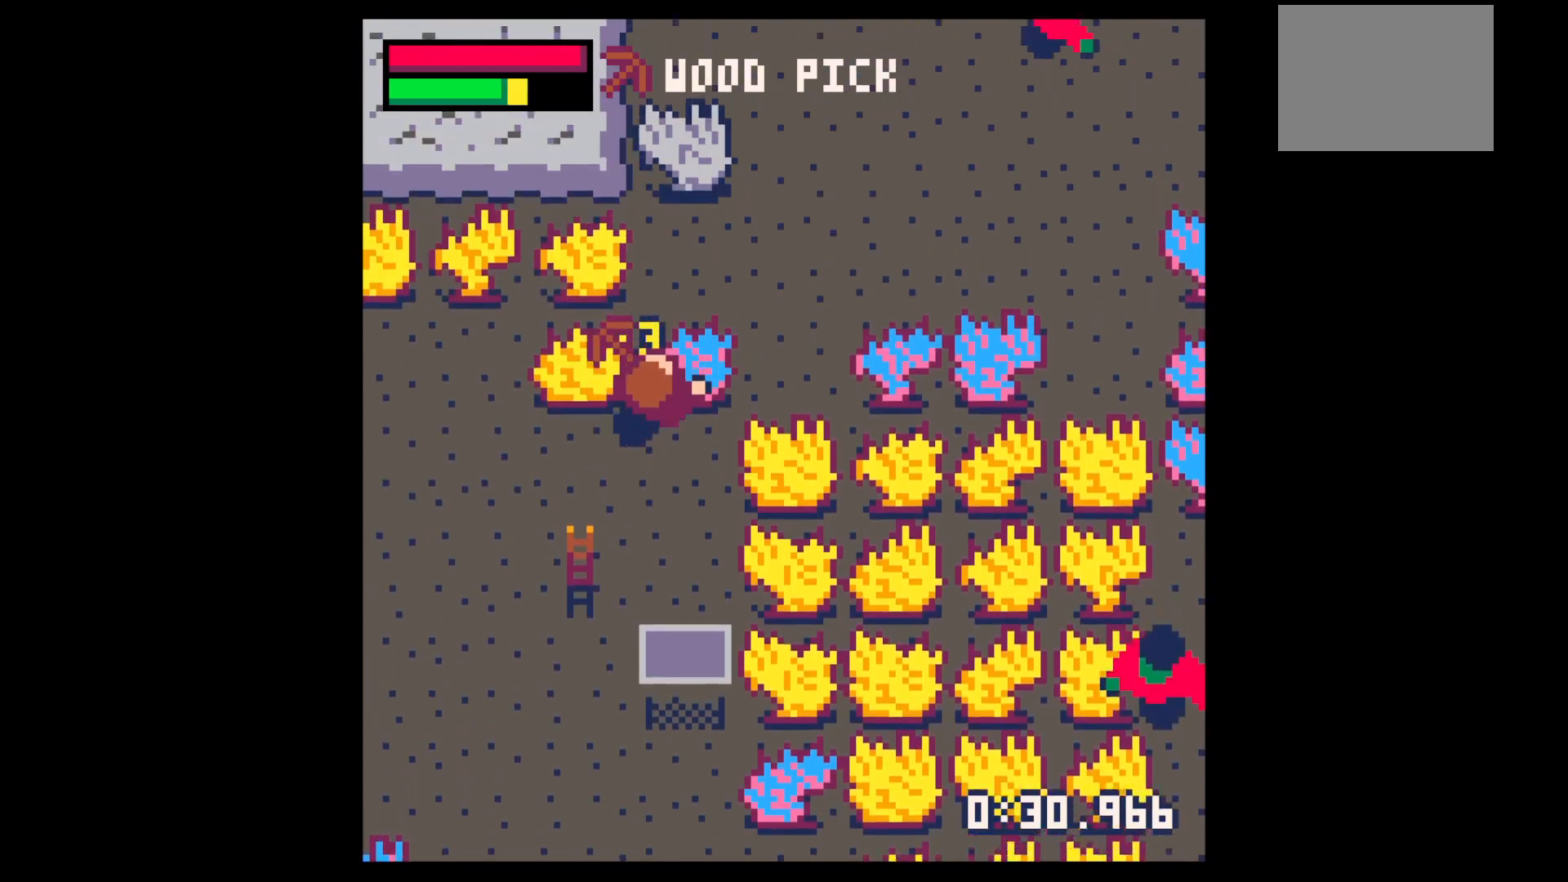
{"keys": ["x"], "events": [[17, "up", "up"], [50, "x", "up"], [150, "z", "down"], [200, "up", "down"], [200, "z", "up"], [234, "up", "up"], [234, "x", "down"], [284, "x", "up"], [334, "x", "down"]]}
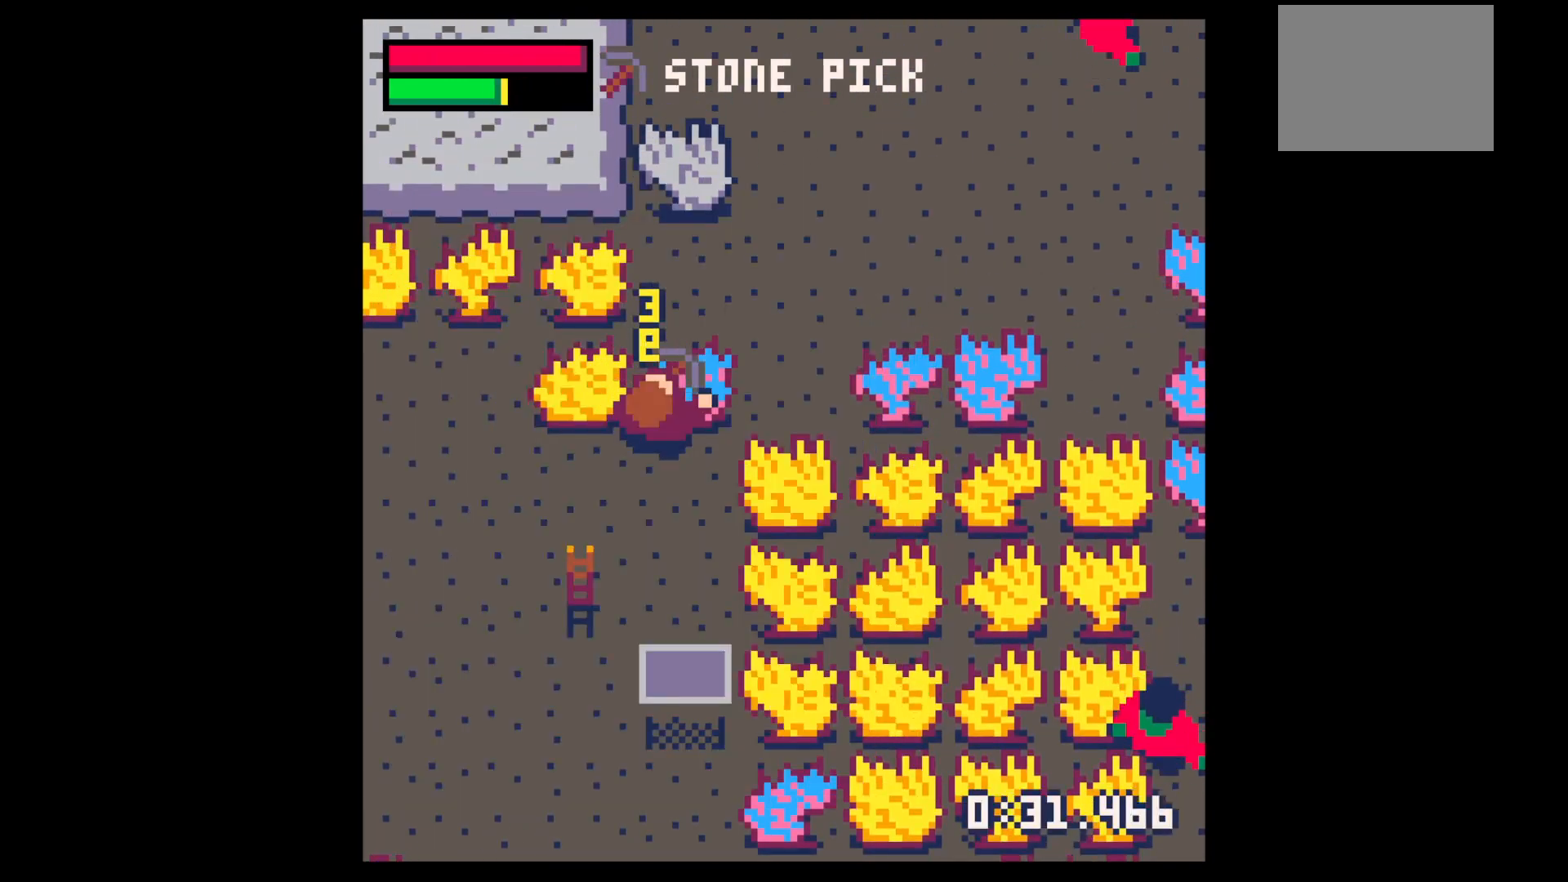
{"keys": ["x"], "events": []}
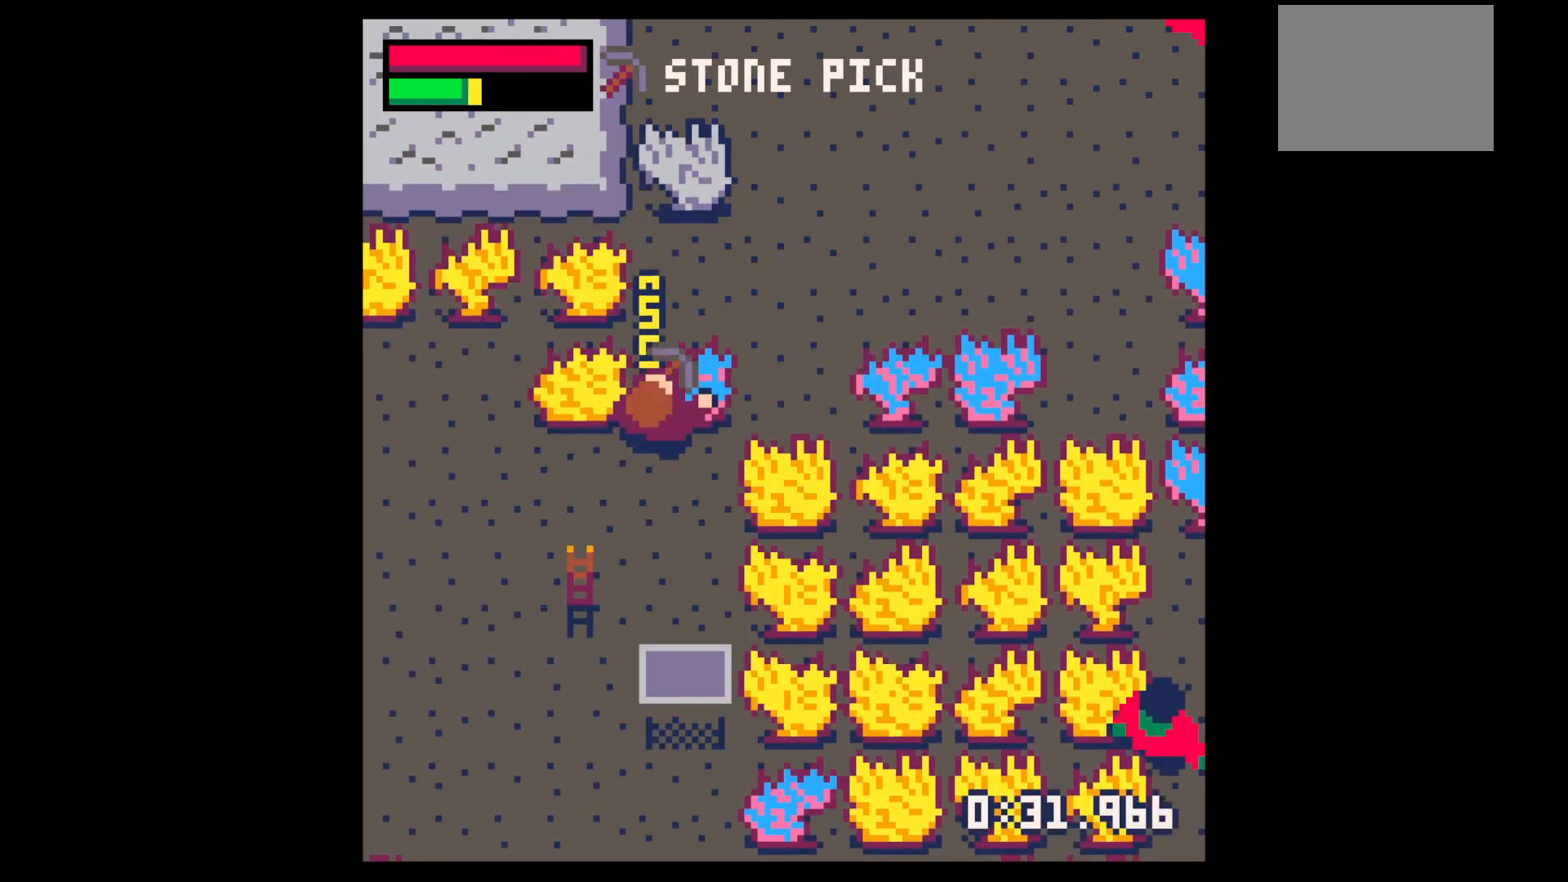
{"keys": [], "events": [[234, "x", "up"], [284, "up", "down"], [284, "z", "down"], [367, "up", "up"], [367, "x", "down"], [367, "z", "up"], [417, "x", "up"]]}
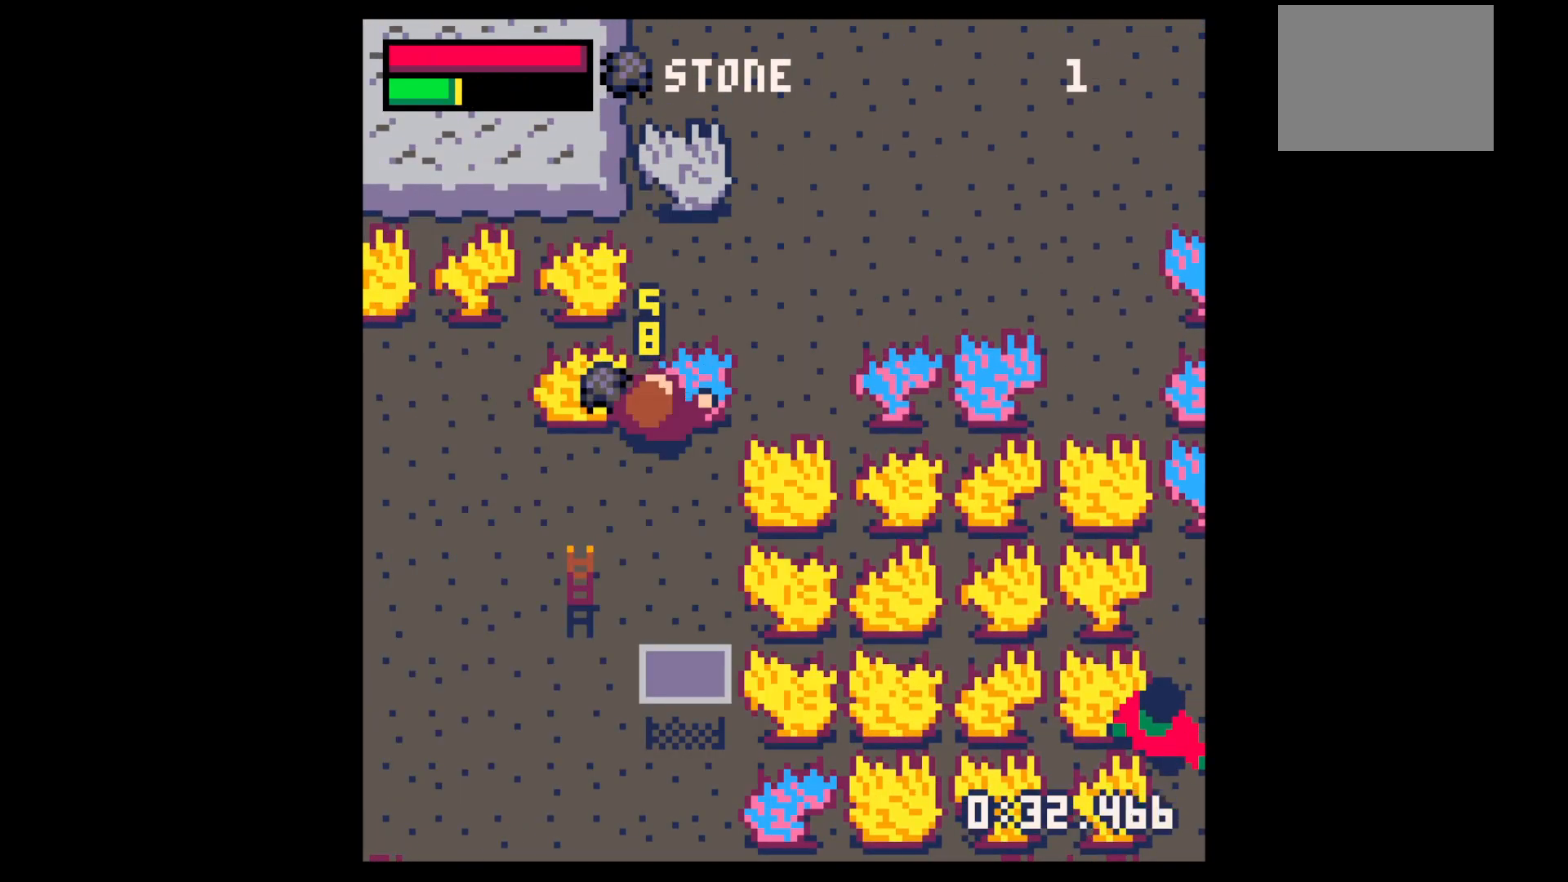
{"keys": [], "events": []}
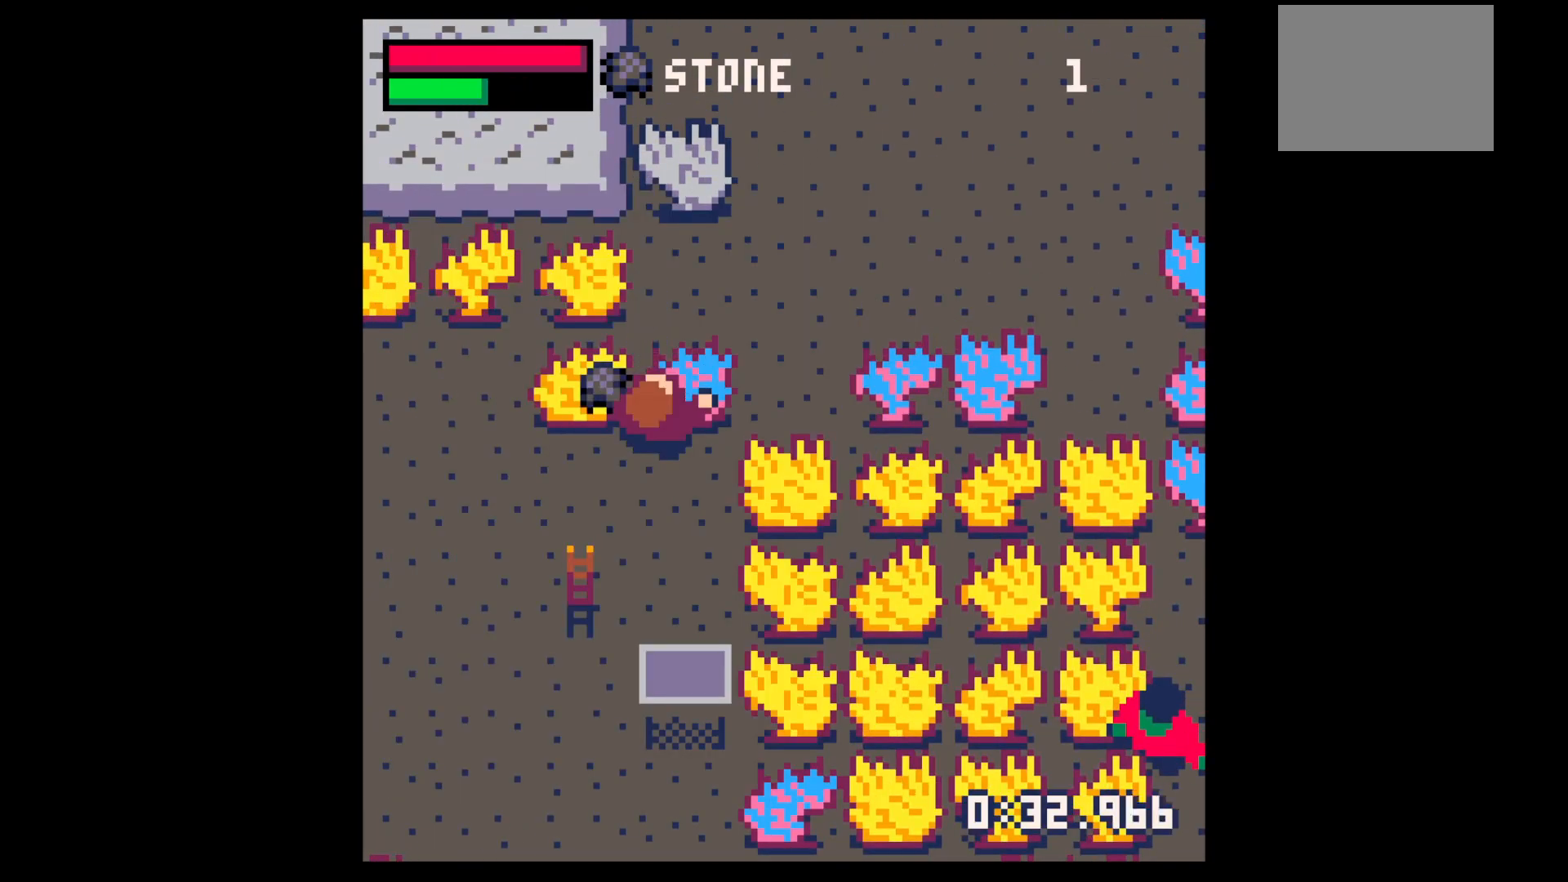
{"keys": [], "events": [[167, "z", "down"], [250, "z", "up"], [400, "down", "down"], [450, "down", "up"], [450, "x", "down"], [500, "x", "up"]]}
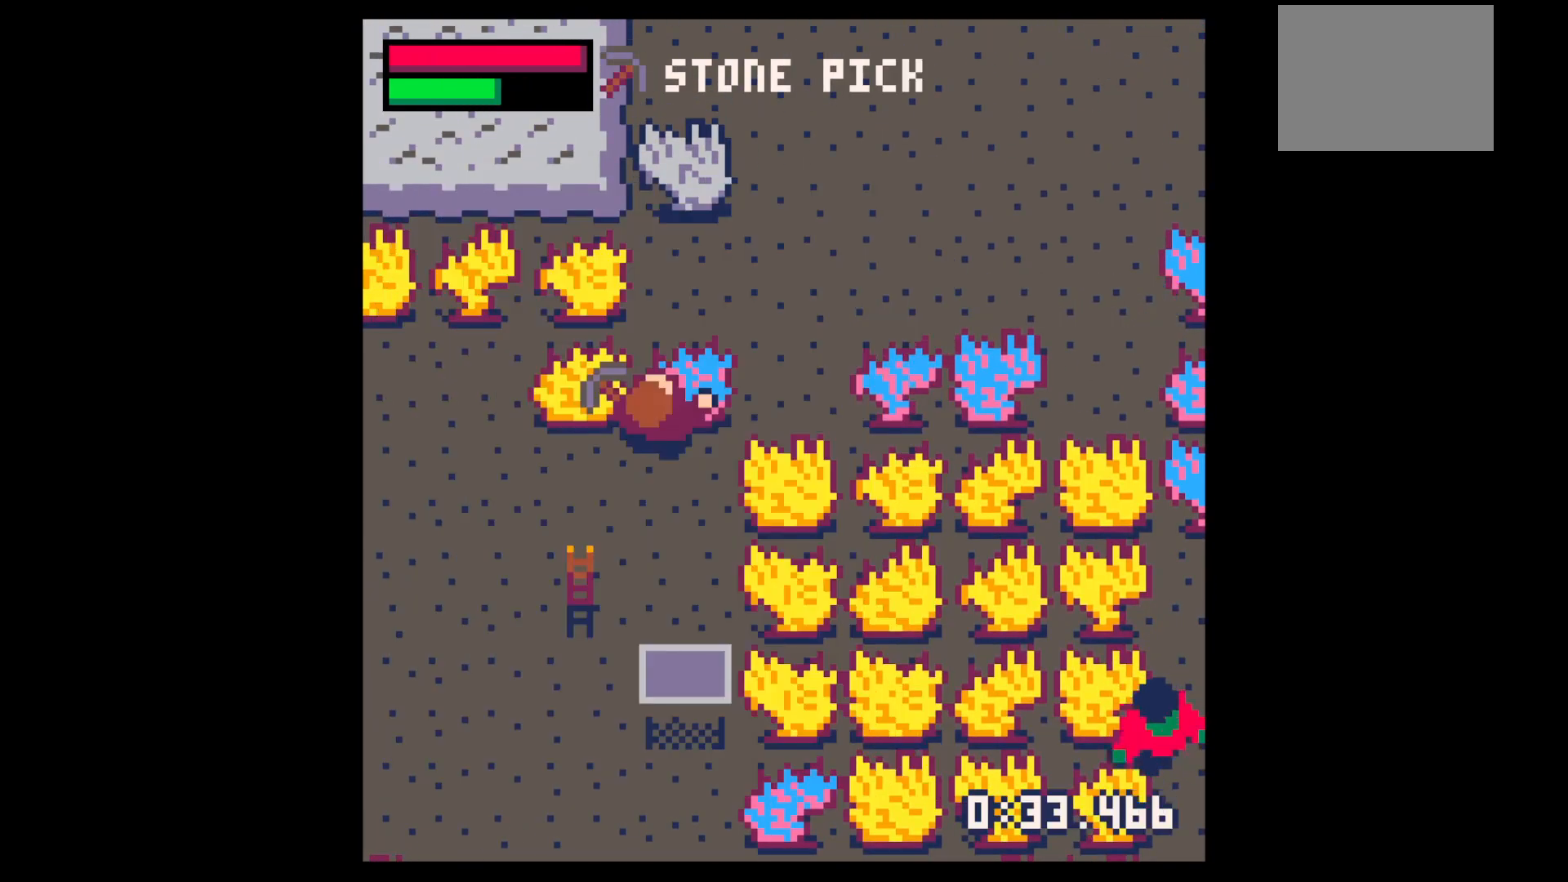
{"keys": ["x"], "events": [[84, "x", "down"]]}
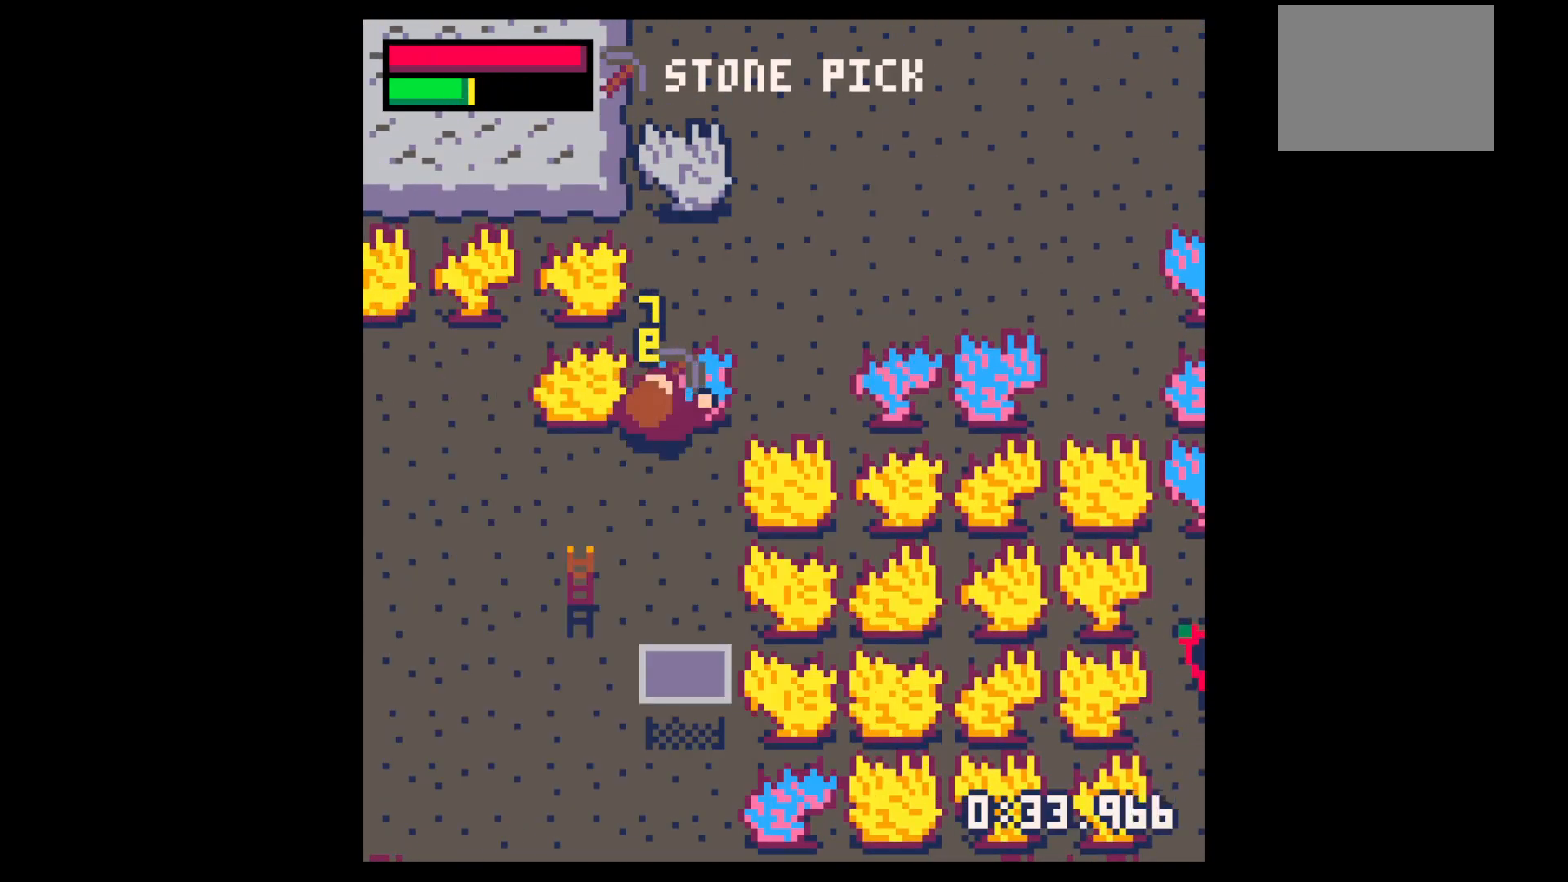
{"keys": ["x"], "events": []}
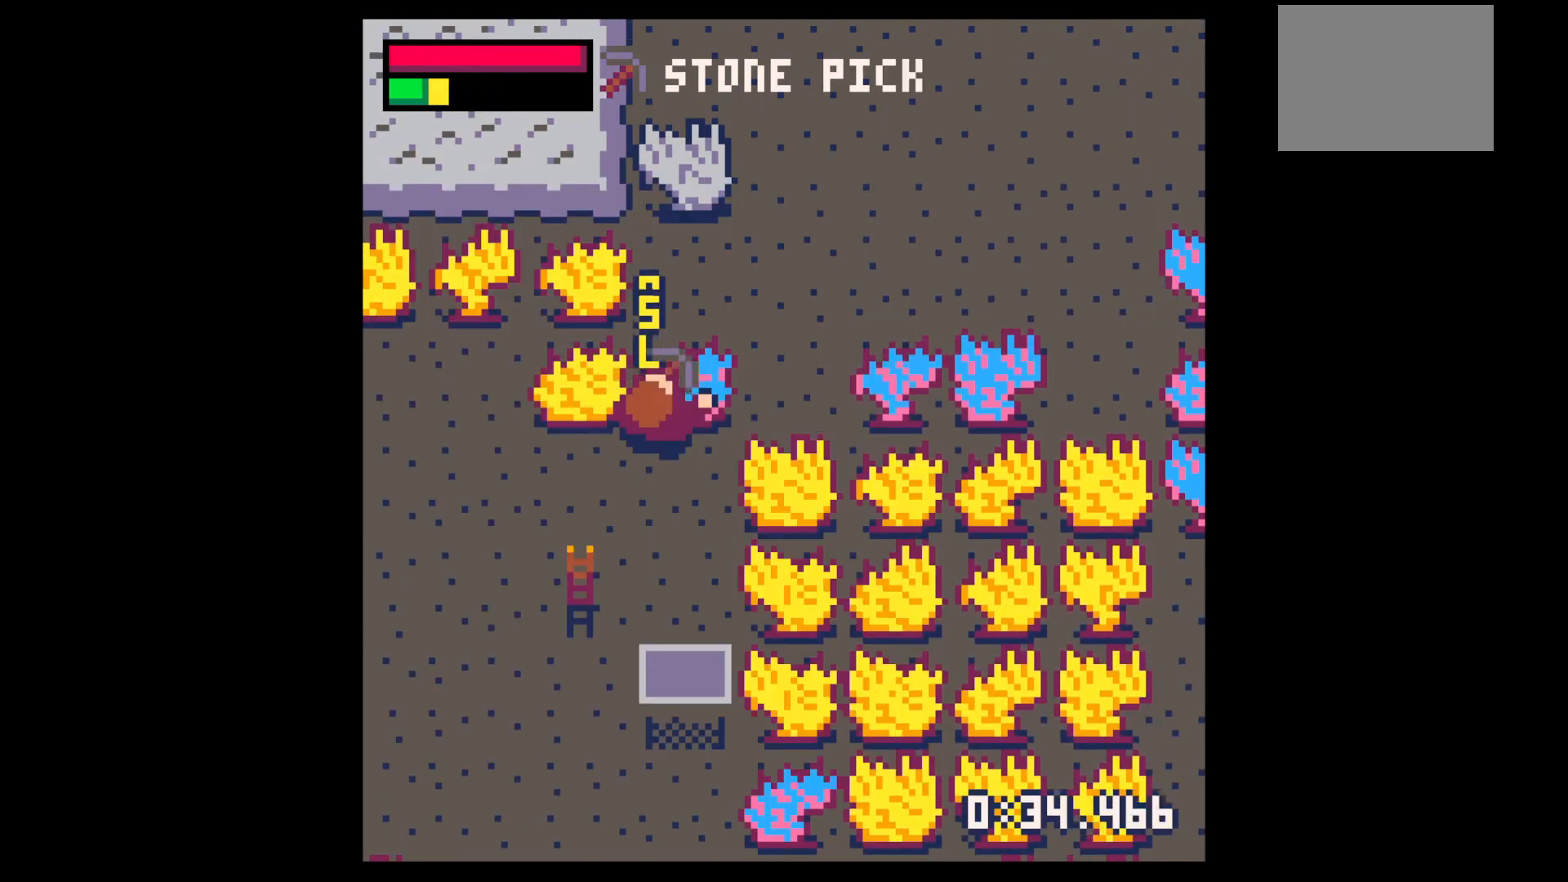
{"keys": ["x"], "events": []}
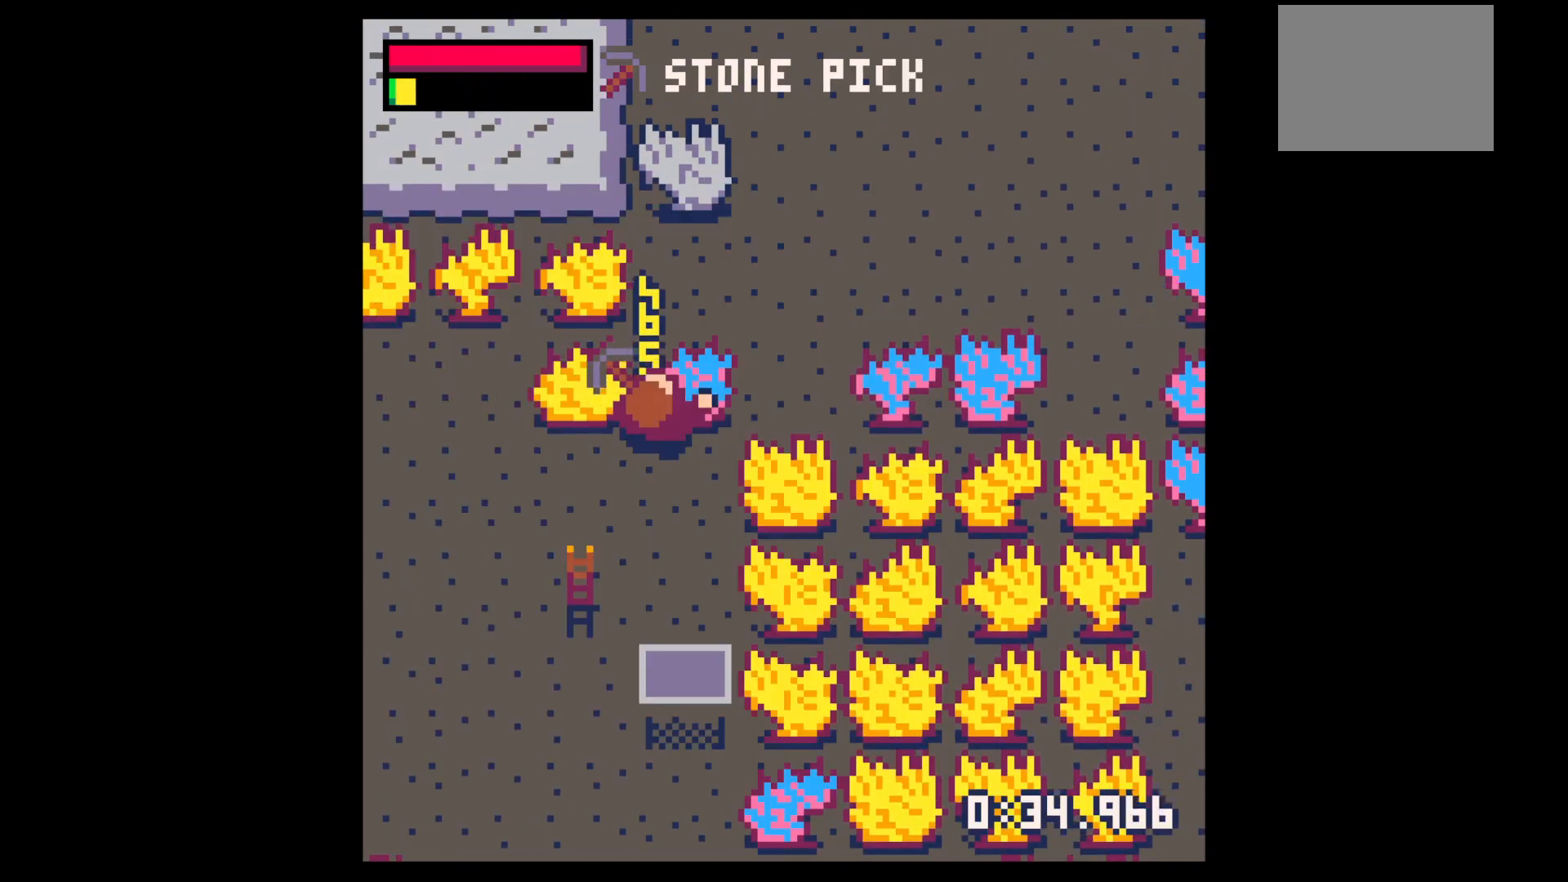
{"keys": ["down", "left"], "events": [[284, "down", "down"], [284, "left", "down"], [284, "x", "up"]]}
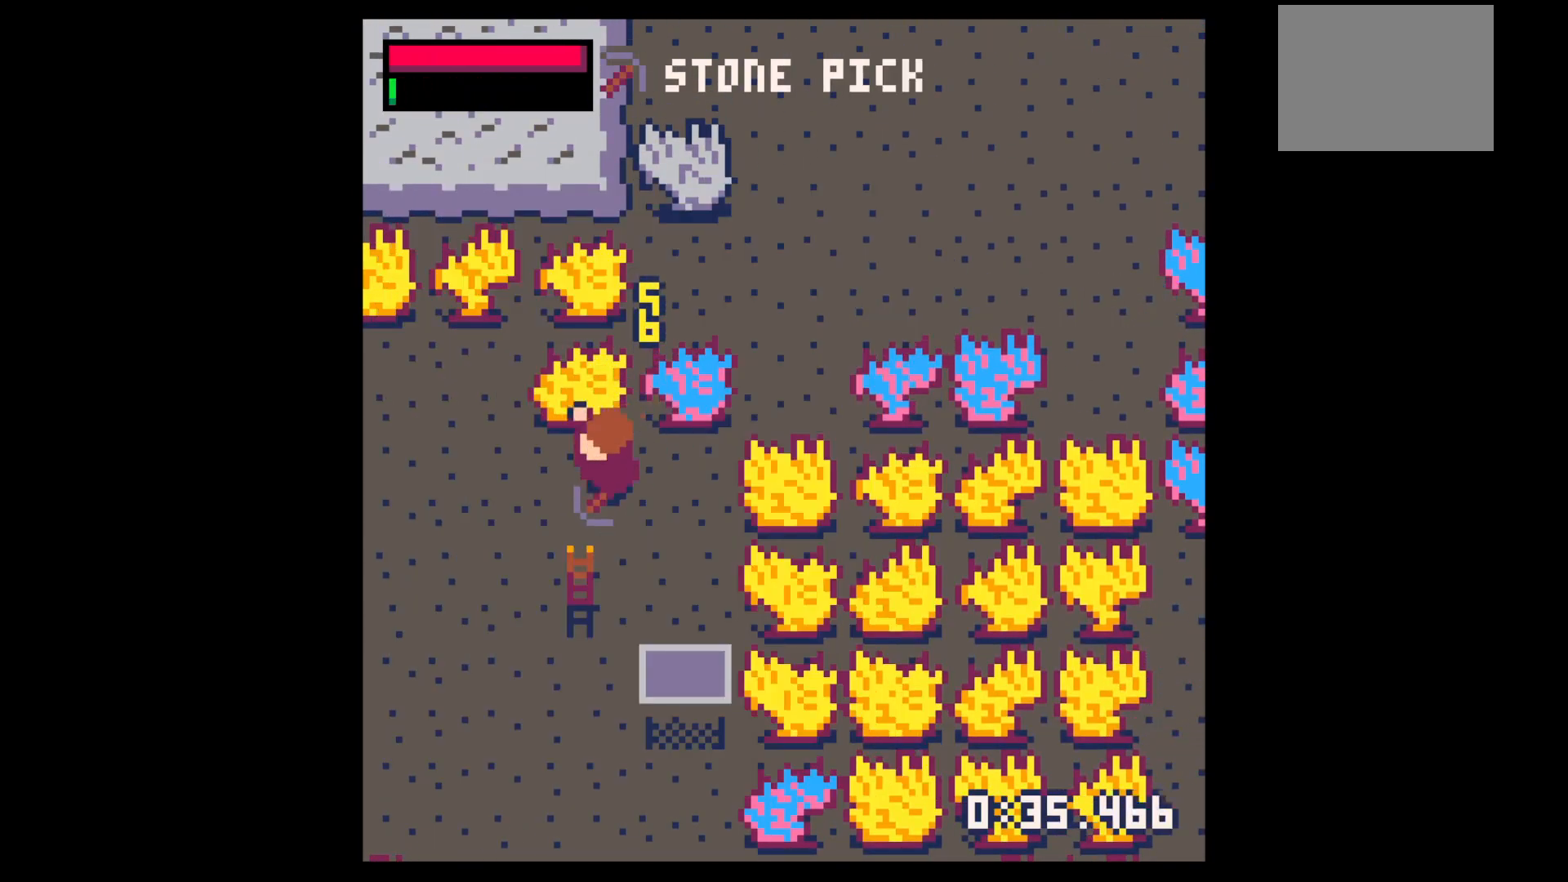
{"keys": ["left"], "events": [[117, "down", "up"]]}
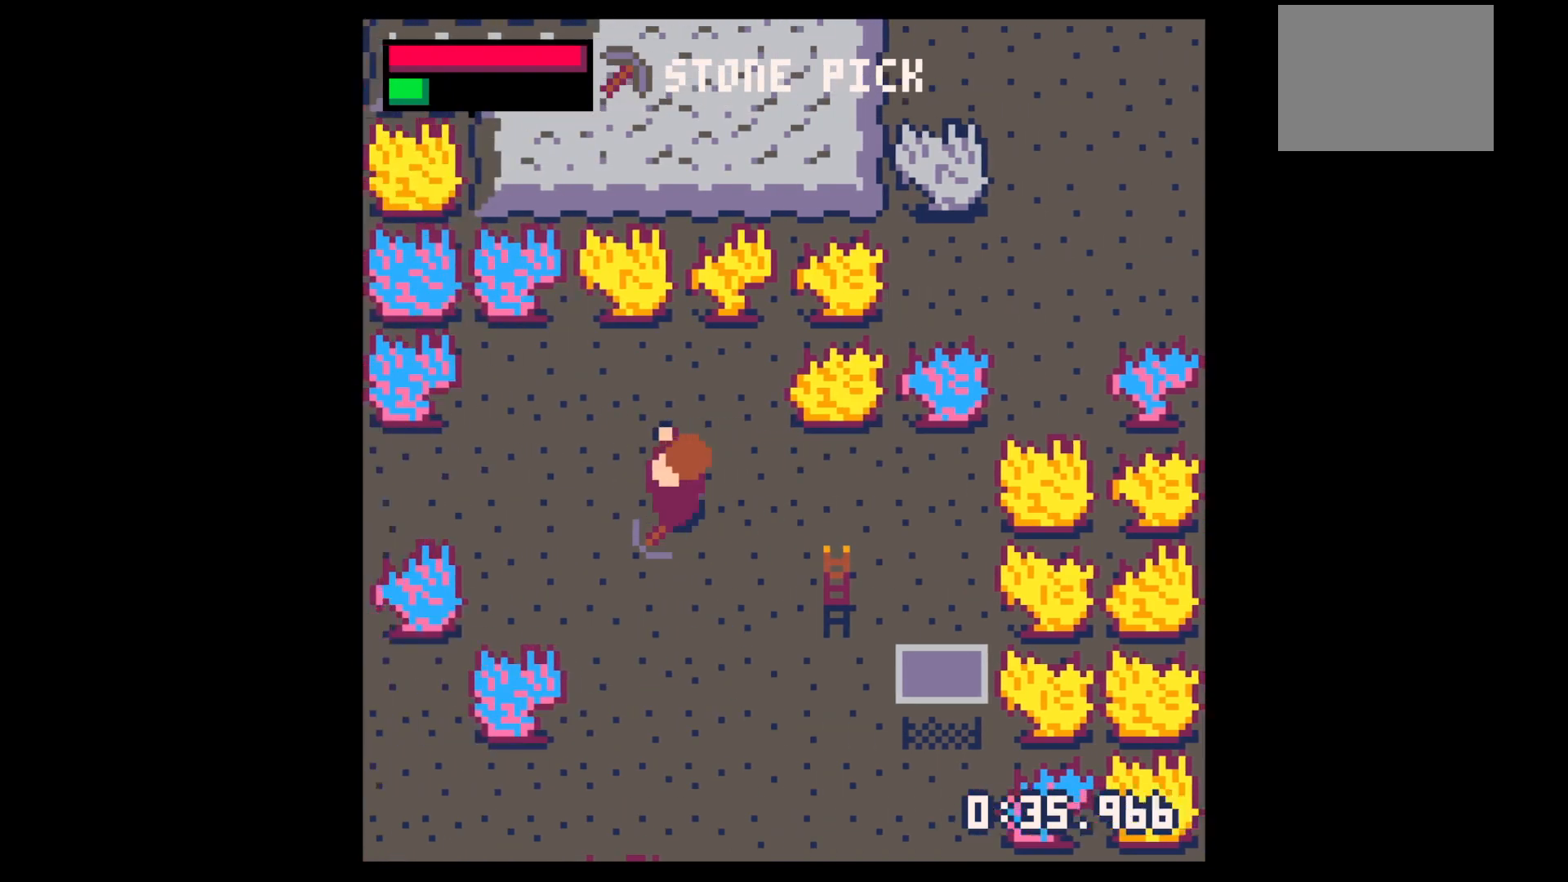
{"keys": ["left"], "events": []}
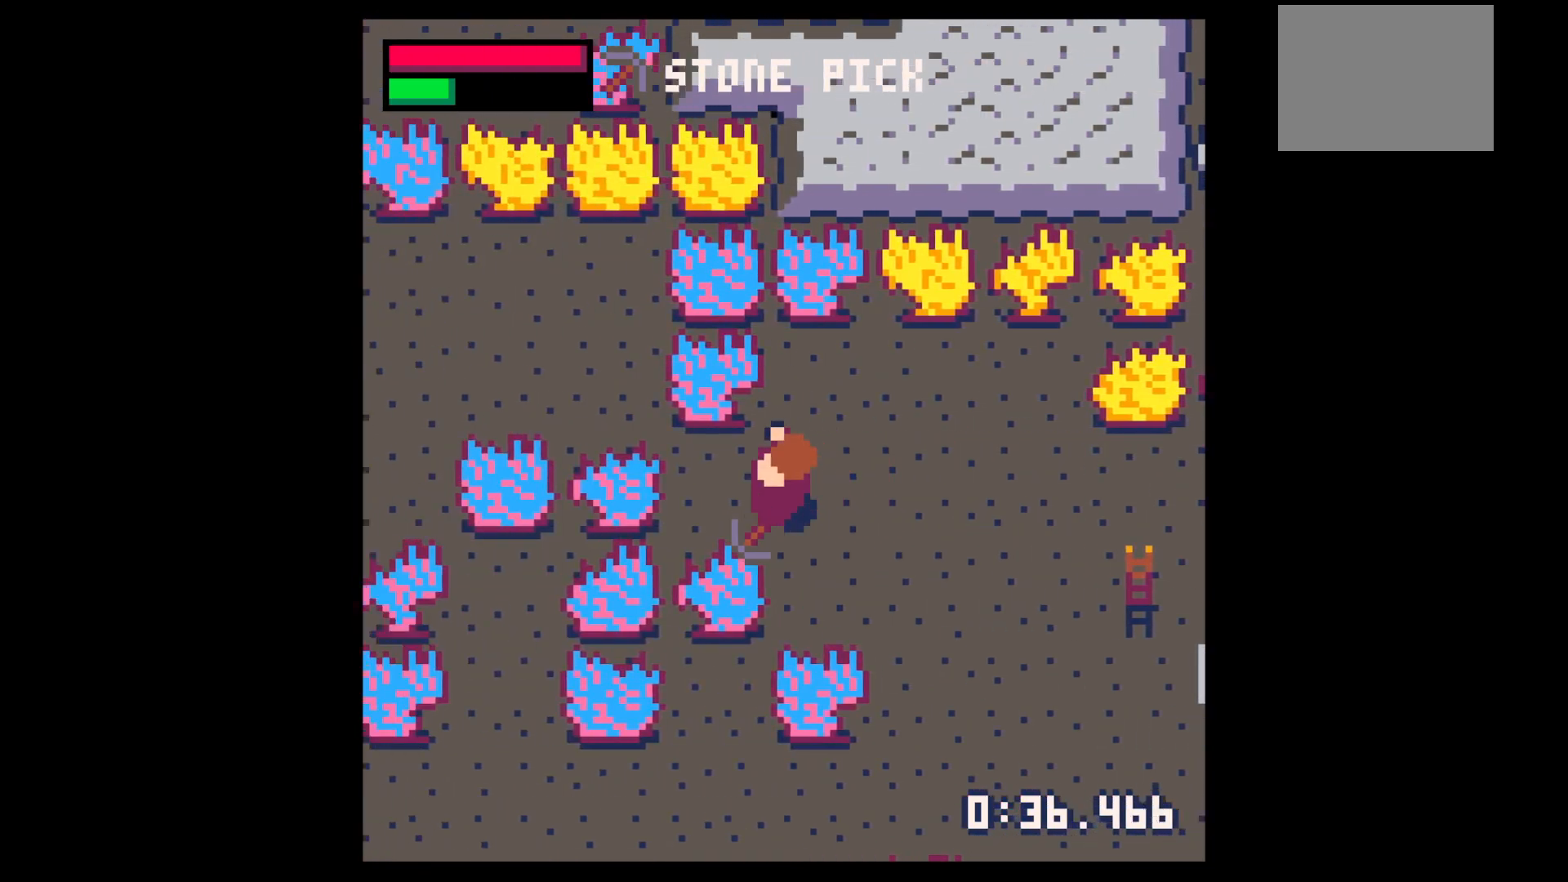
{"keys": ["right"], "events": [[84, "left", "up"], [84, "right", "down"]]}
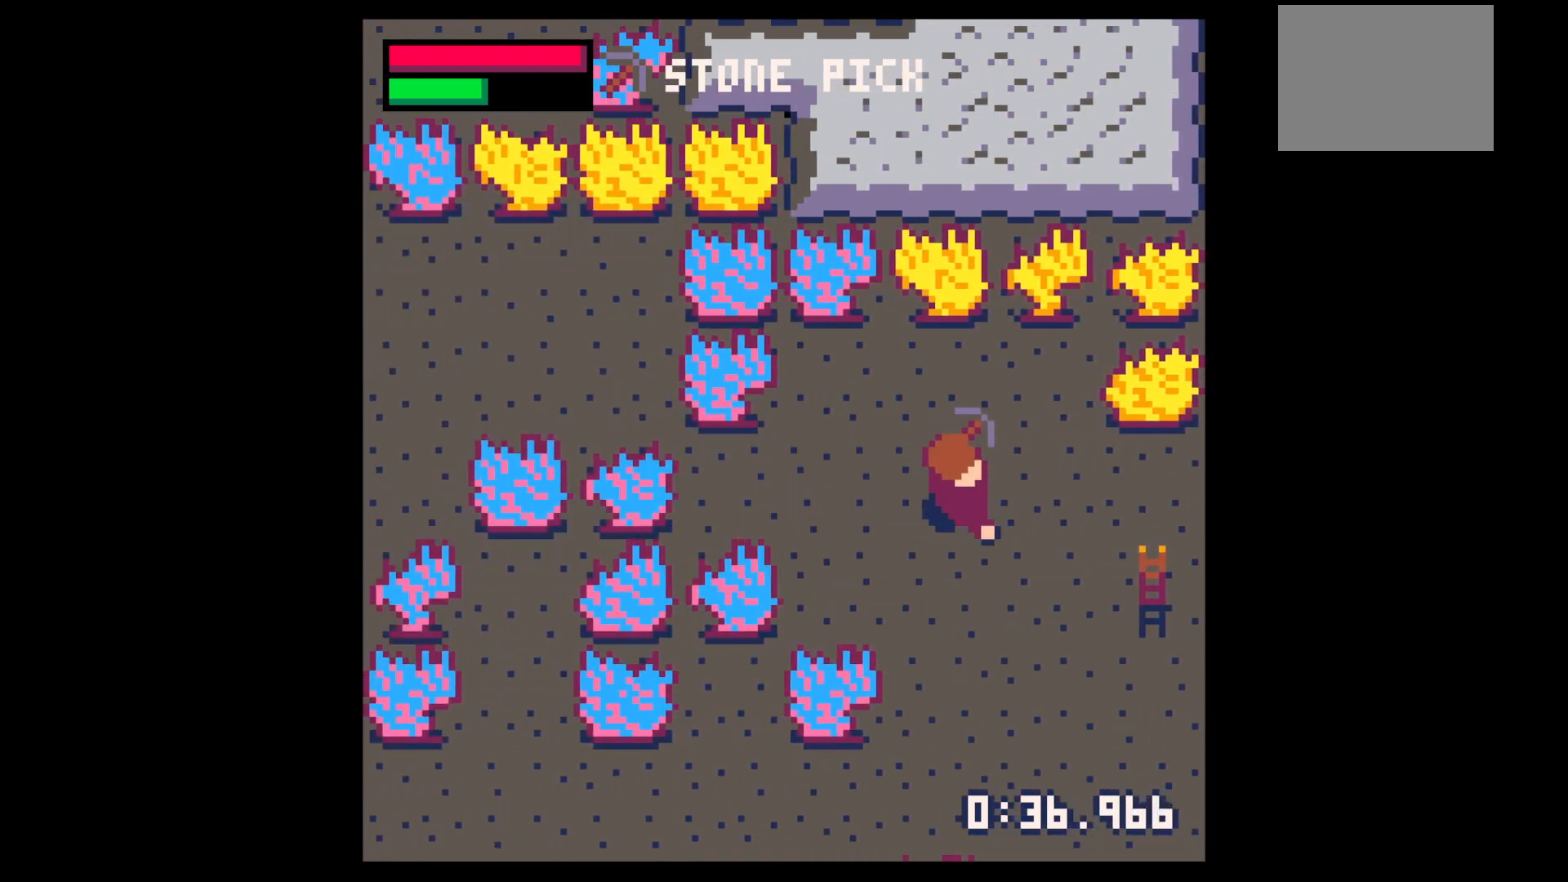
{"keys": ["right"], "events": []}
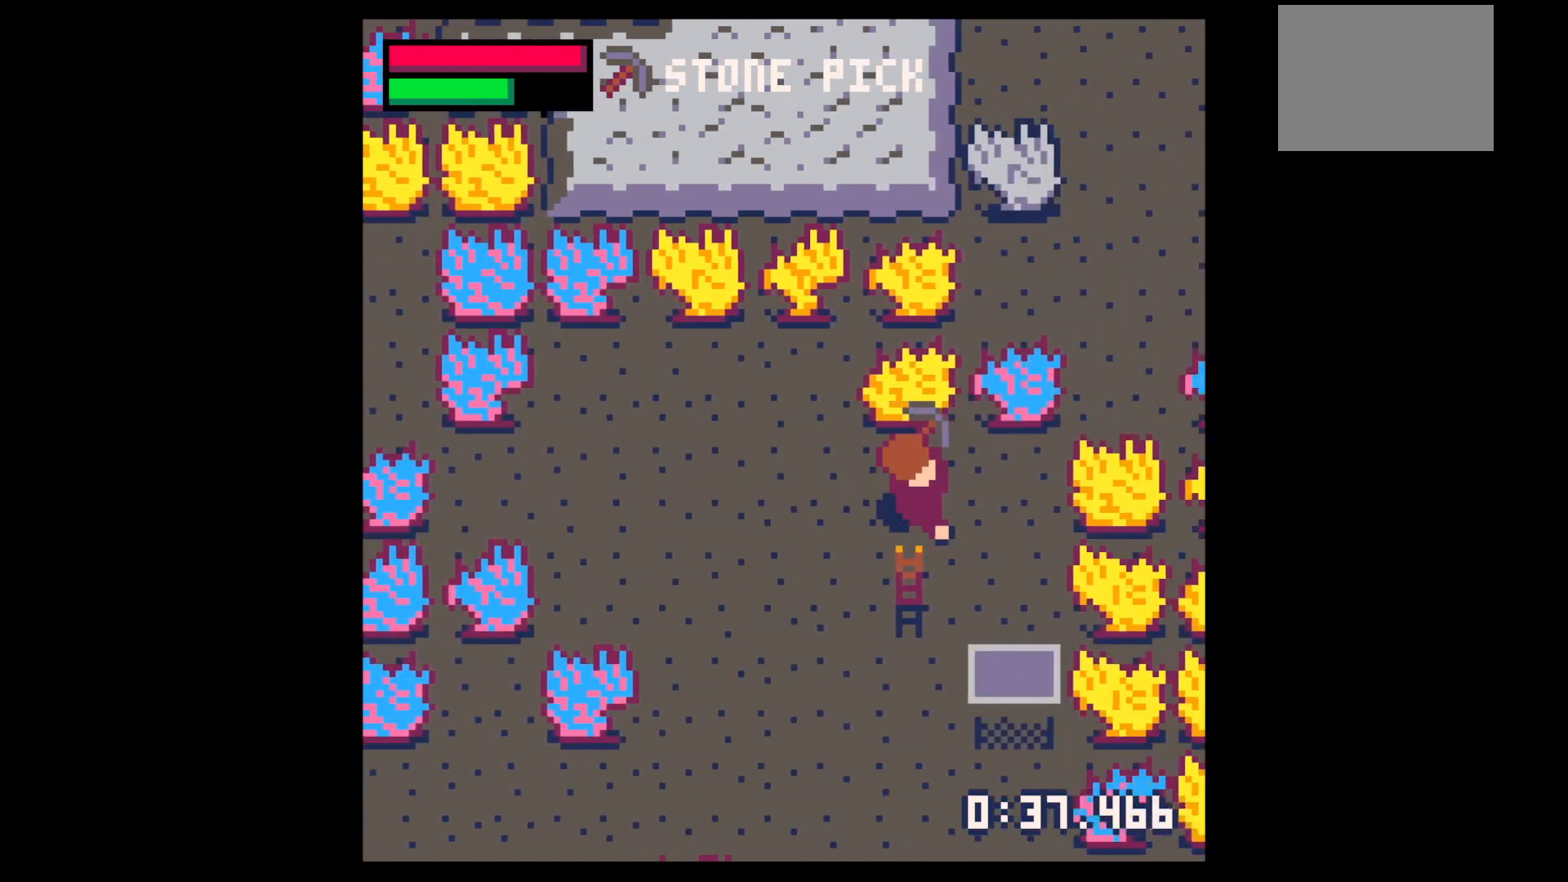
{"keys": ["x"], "events": [[167, "up", "down"], [250, "right", "up"], [350, "x", "down"], [400, "up", "up"]]}
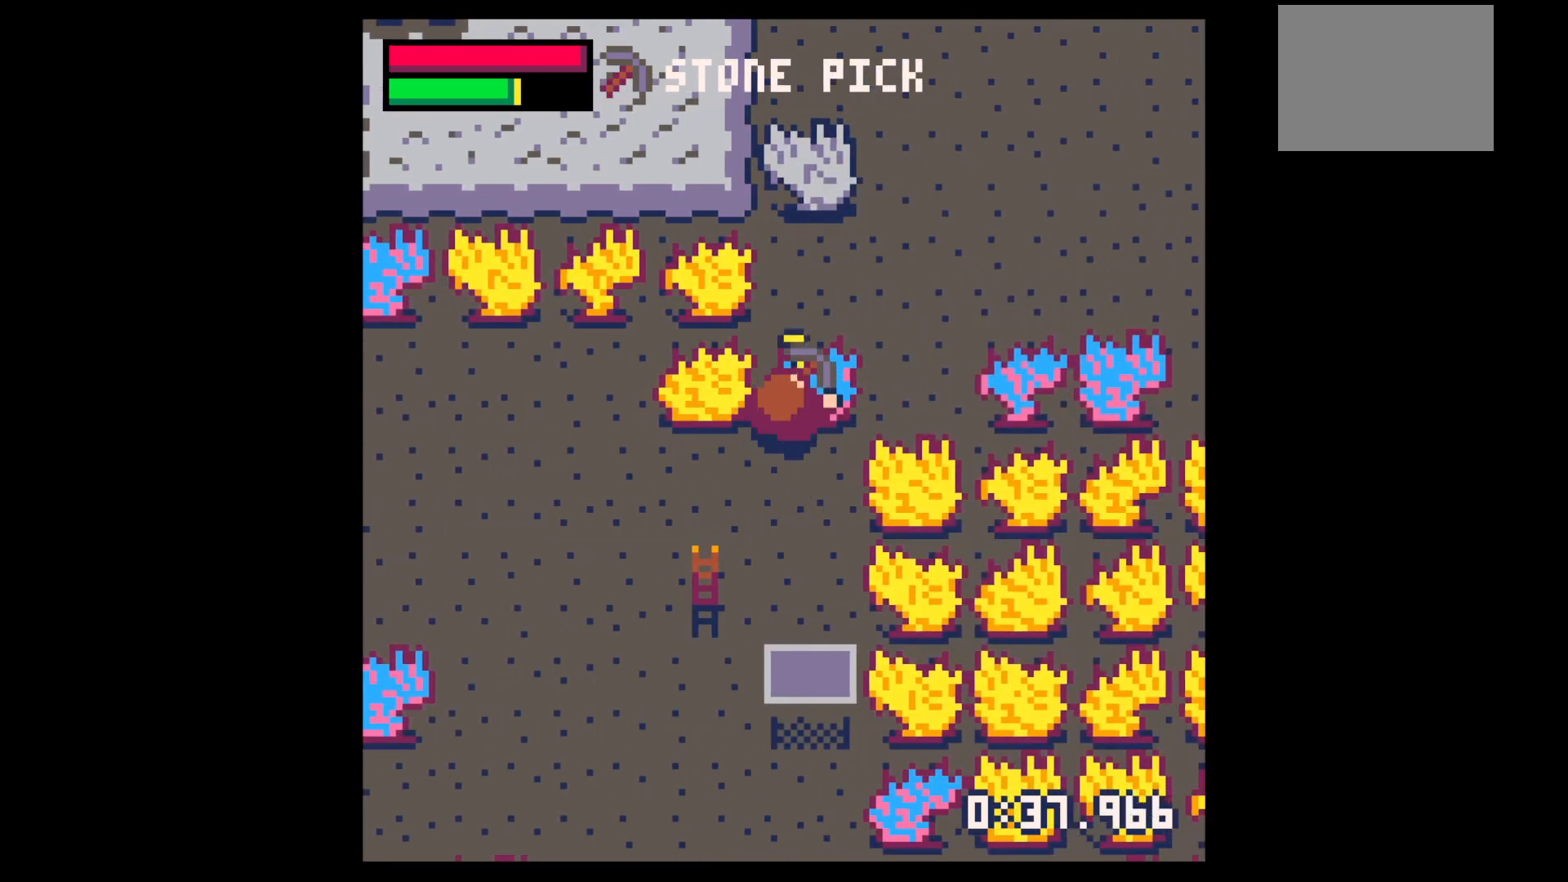
{"keys": ["x"], "events": []}
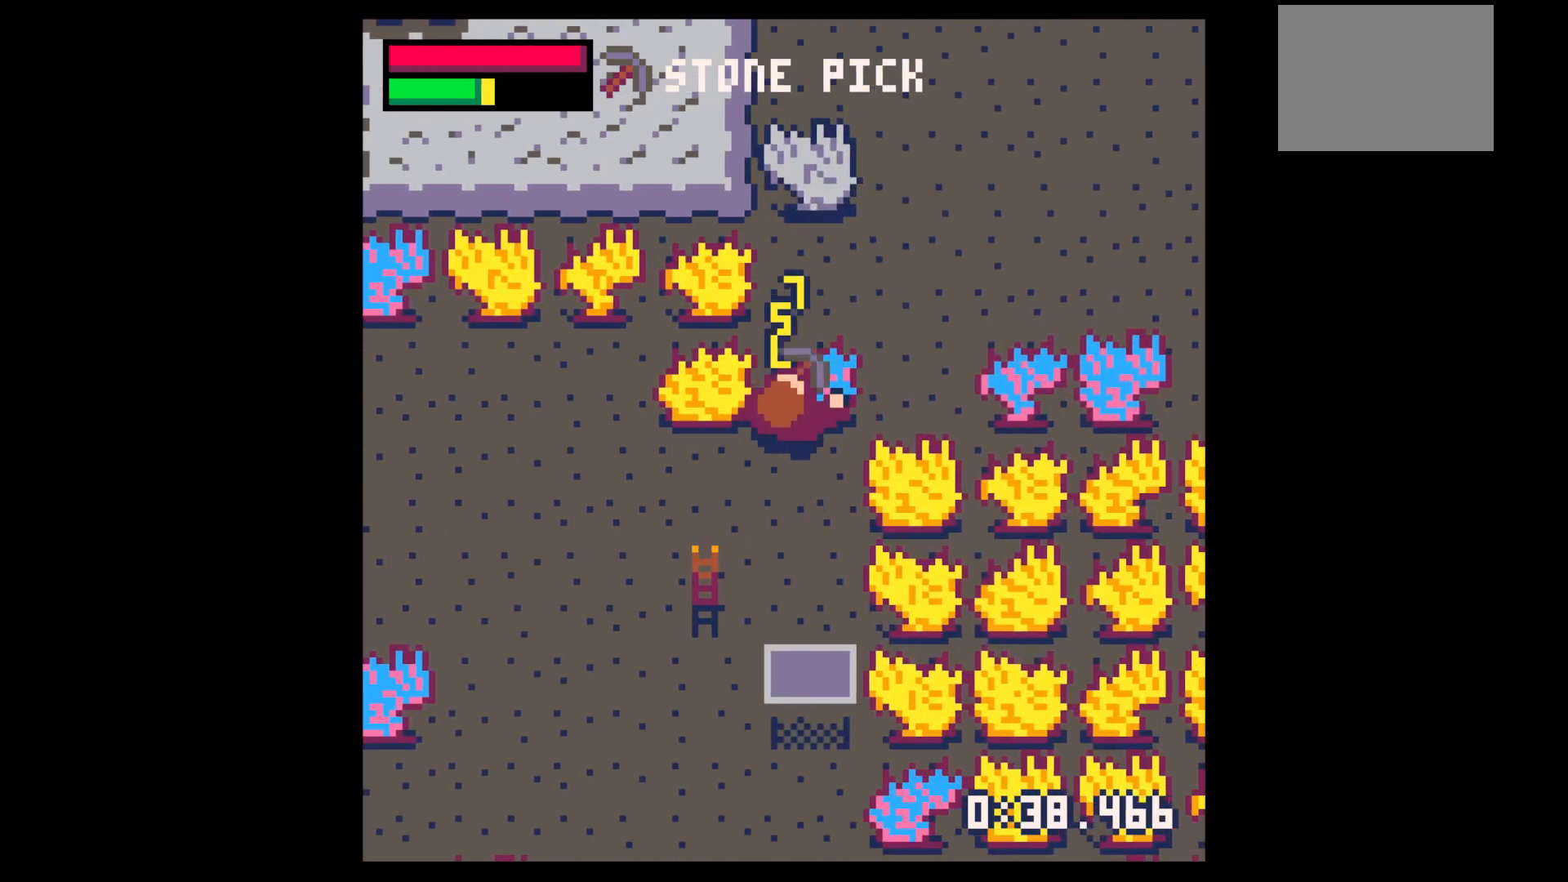
{"keys": ["x"], "events": []}
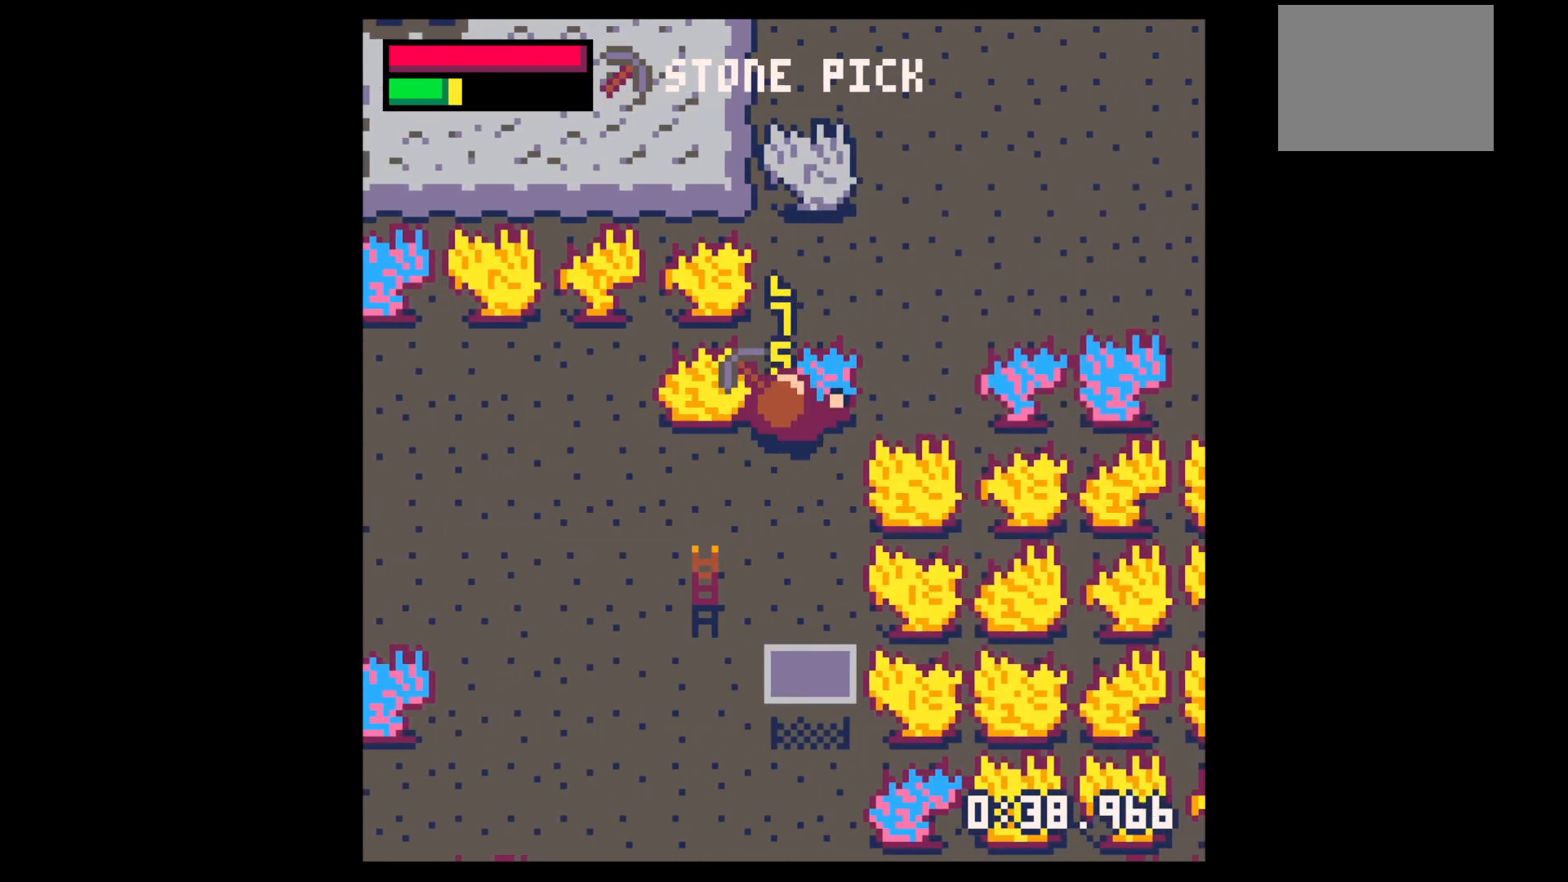
{"keys": ["x"], "events": []}
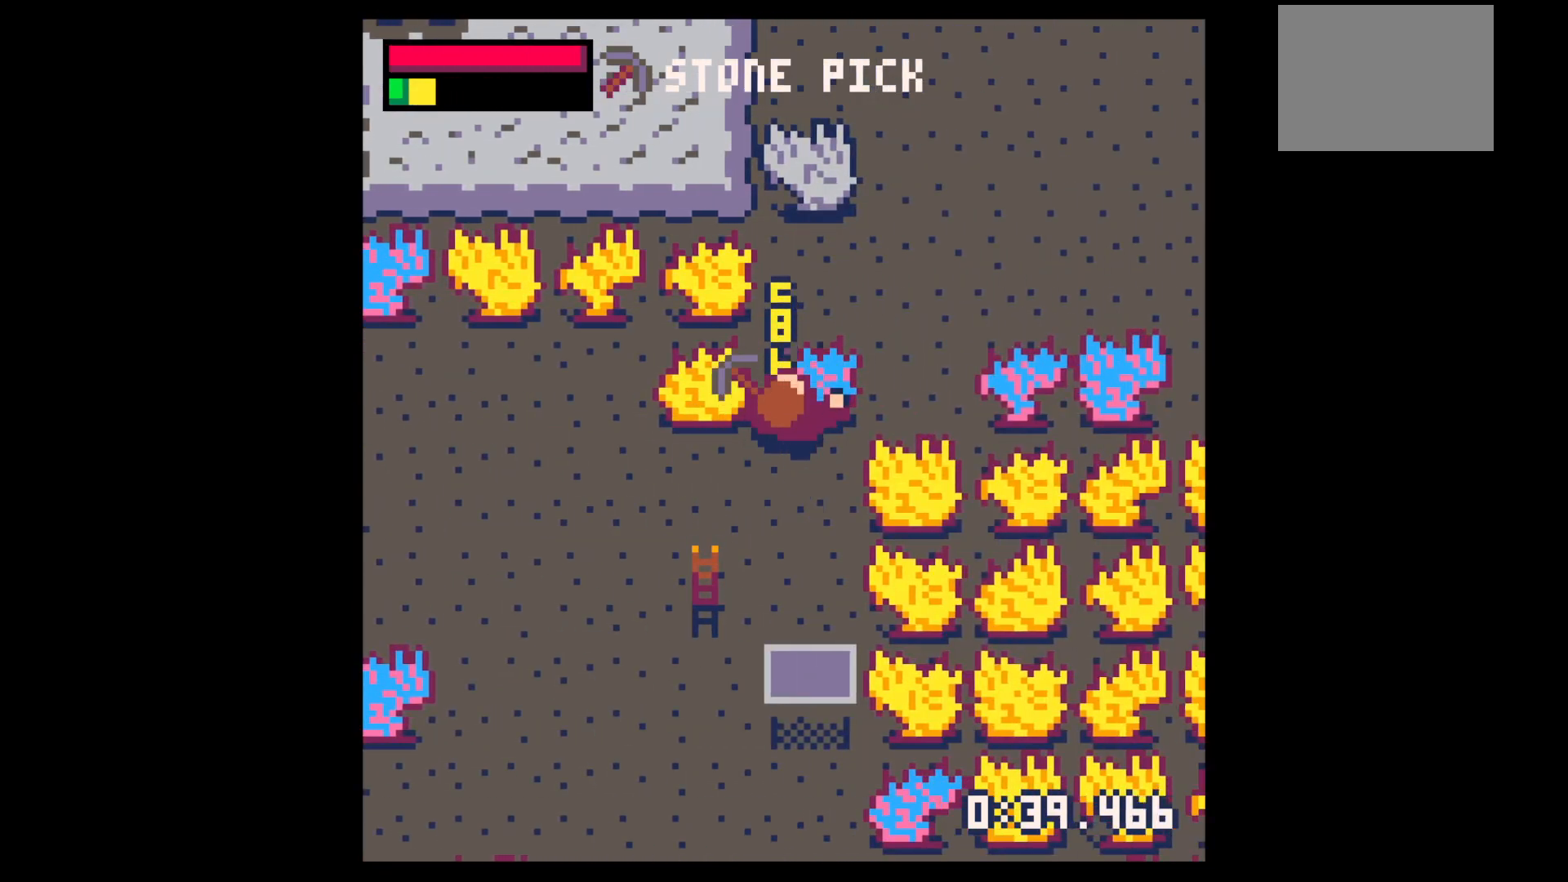
{"keys": [], "events": [[84, "x", "up"]]}
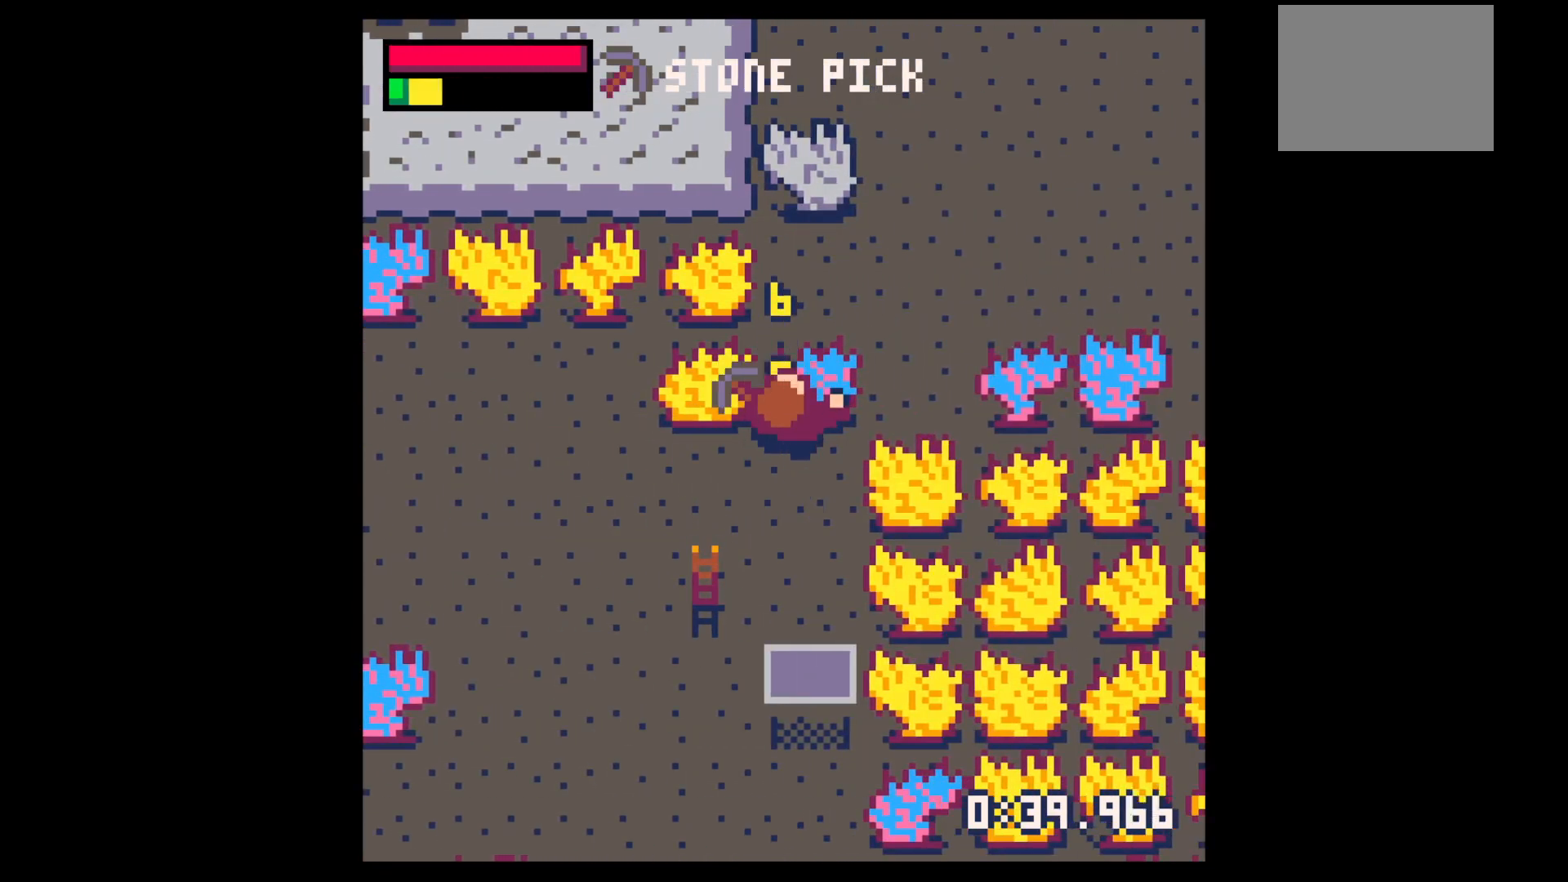
{"keys": [], "events": [[17, "x", "down"], [100, "x", "up"]]}
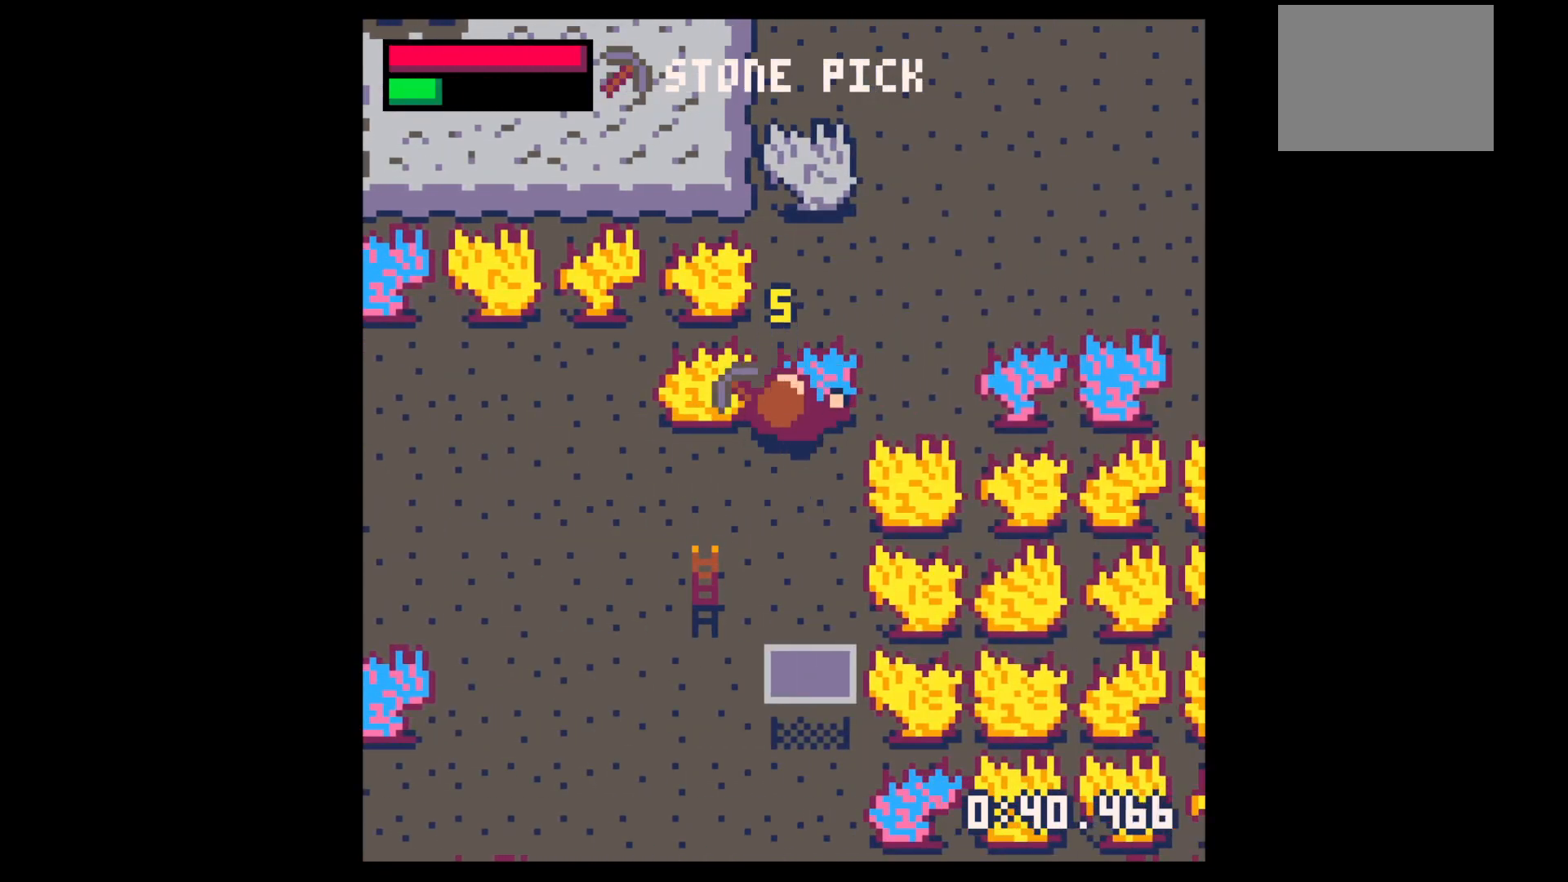
{"keys": [], "events": [[67, "x", "down"], [167, "x", "up"]]}
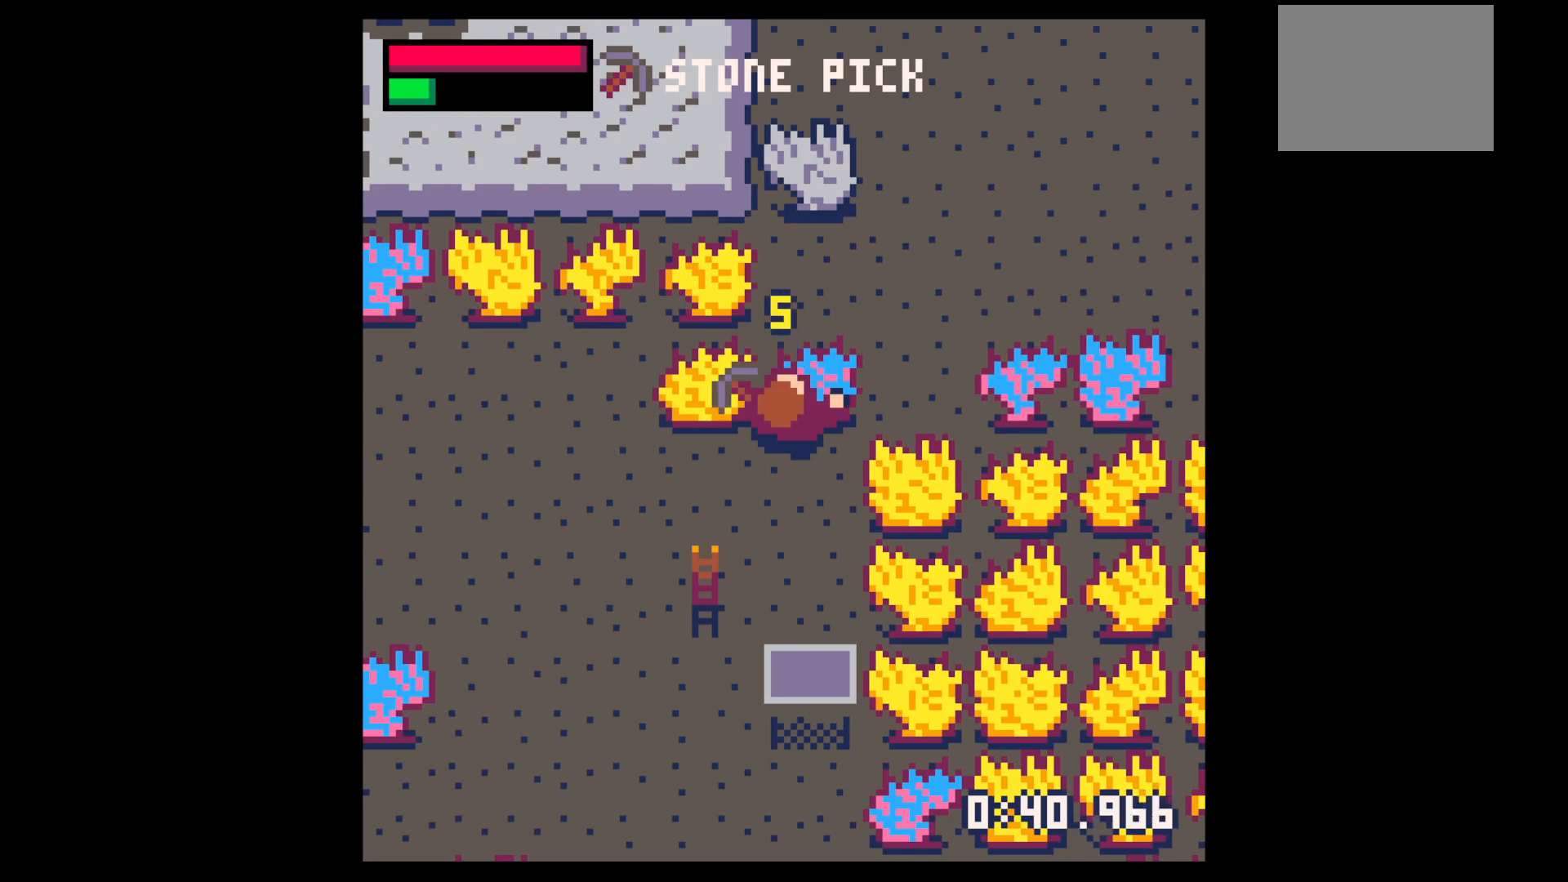
{"keys": [], "events": [[134, "x", "down"], [234, "x", "up"]]}
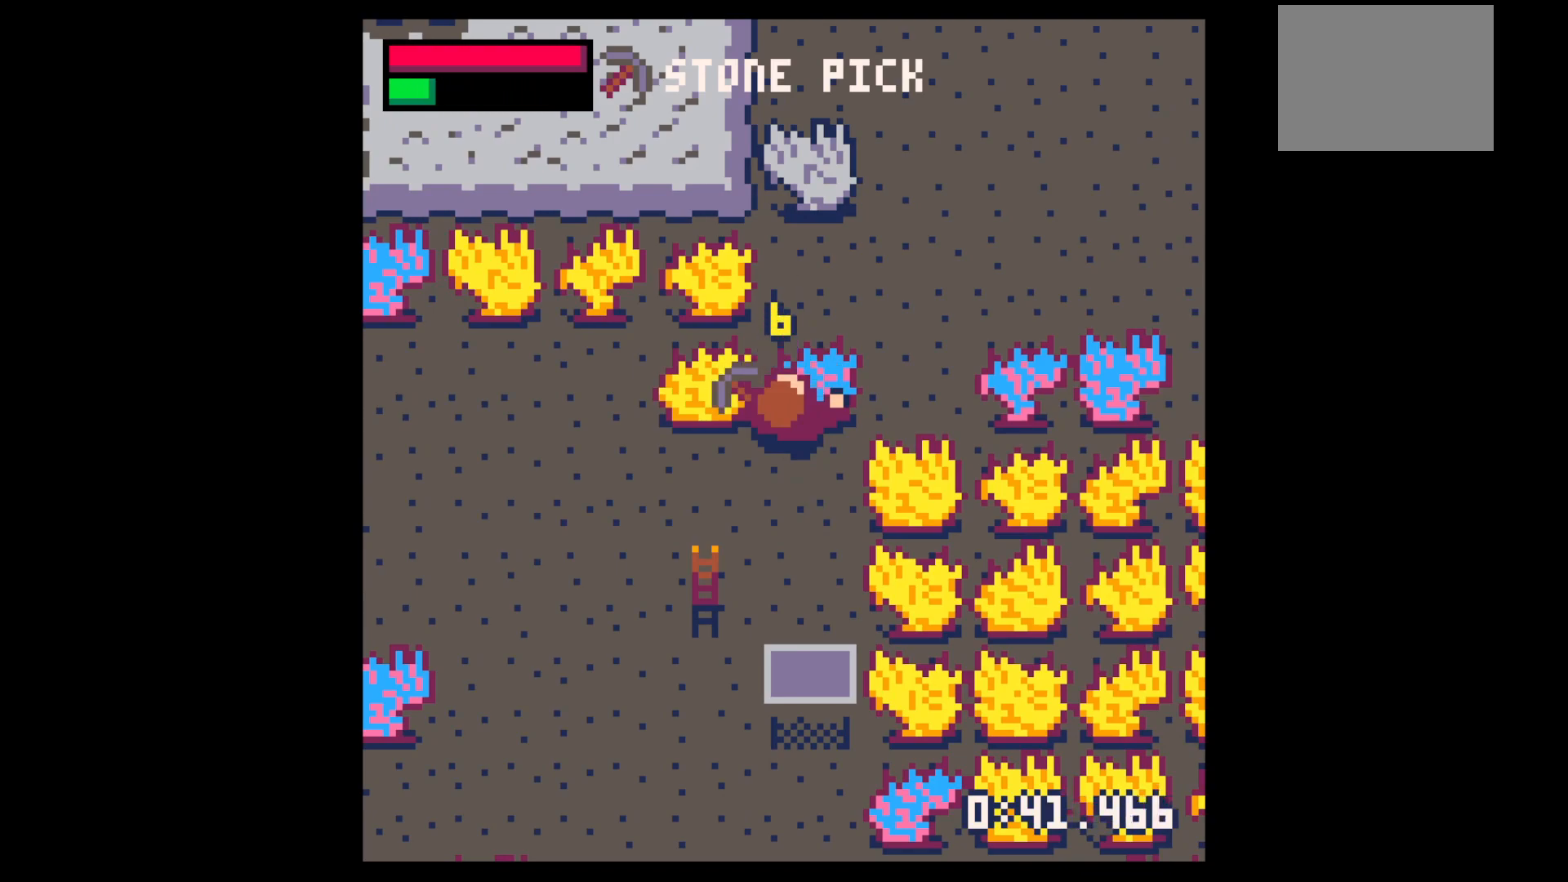
{"keys": [], "events": [[150, "x", "down"], [200, "x", "up"]]}